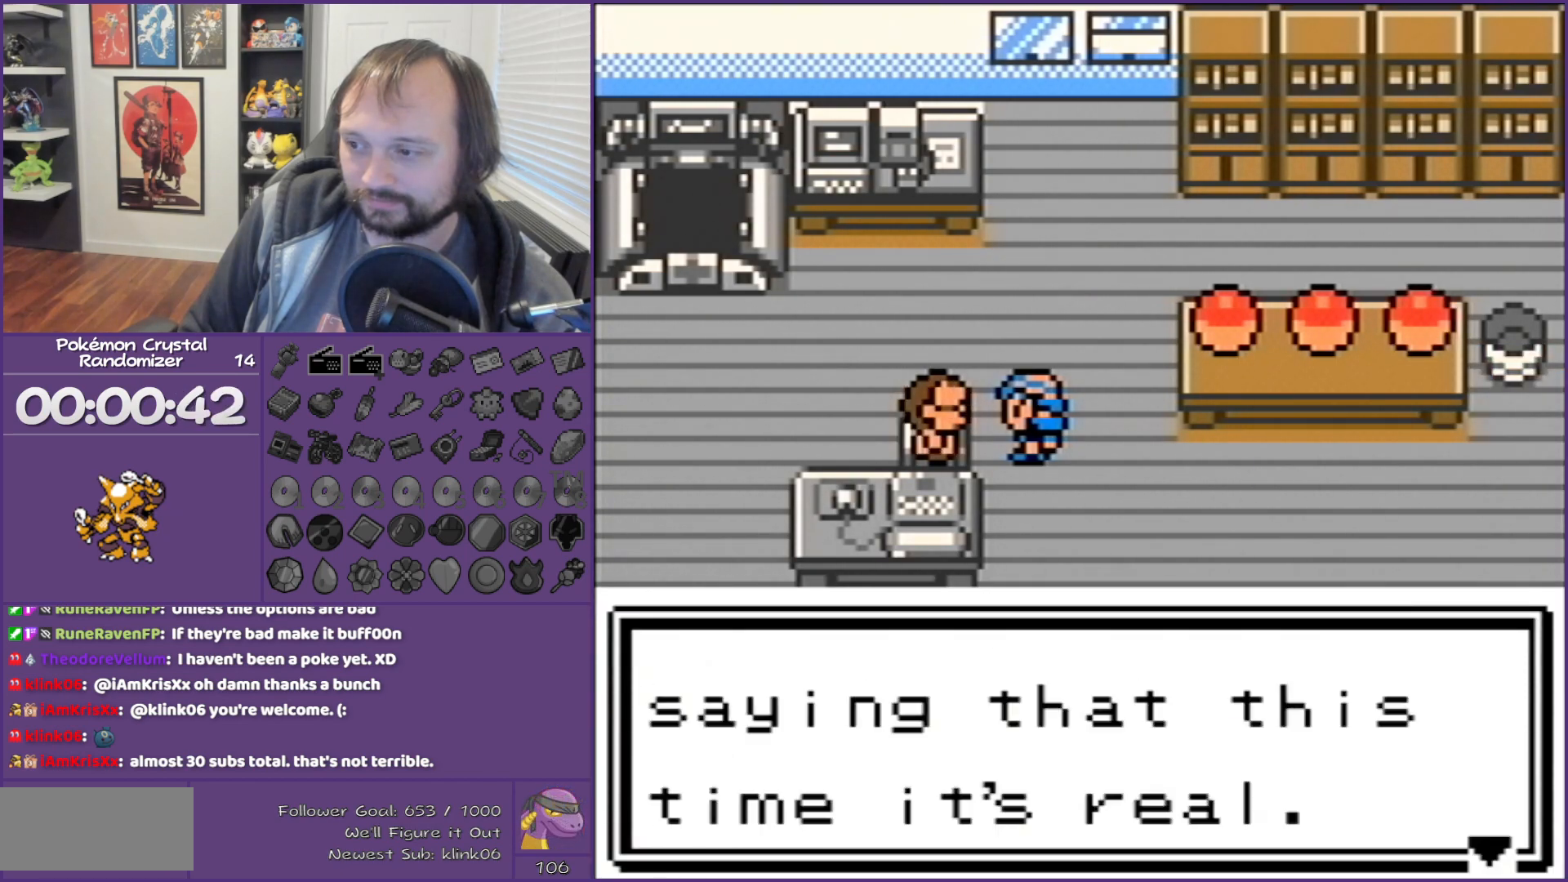
Gameplay with a controller (Nintendo layout); each line is a JSON object with the inputs held at the frame after it. "events" lists button and stick changes between this image and that frame as [ms after this image, input, new state], when the widget could be followed in between. Not read: L3 R3.
{"buttons": ["B", "DPAD_RIGHT"], "events": []}
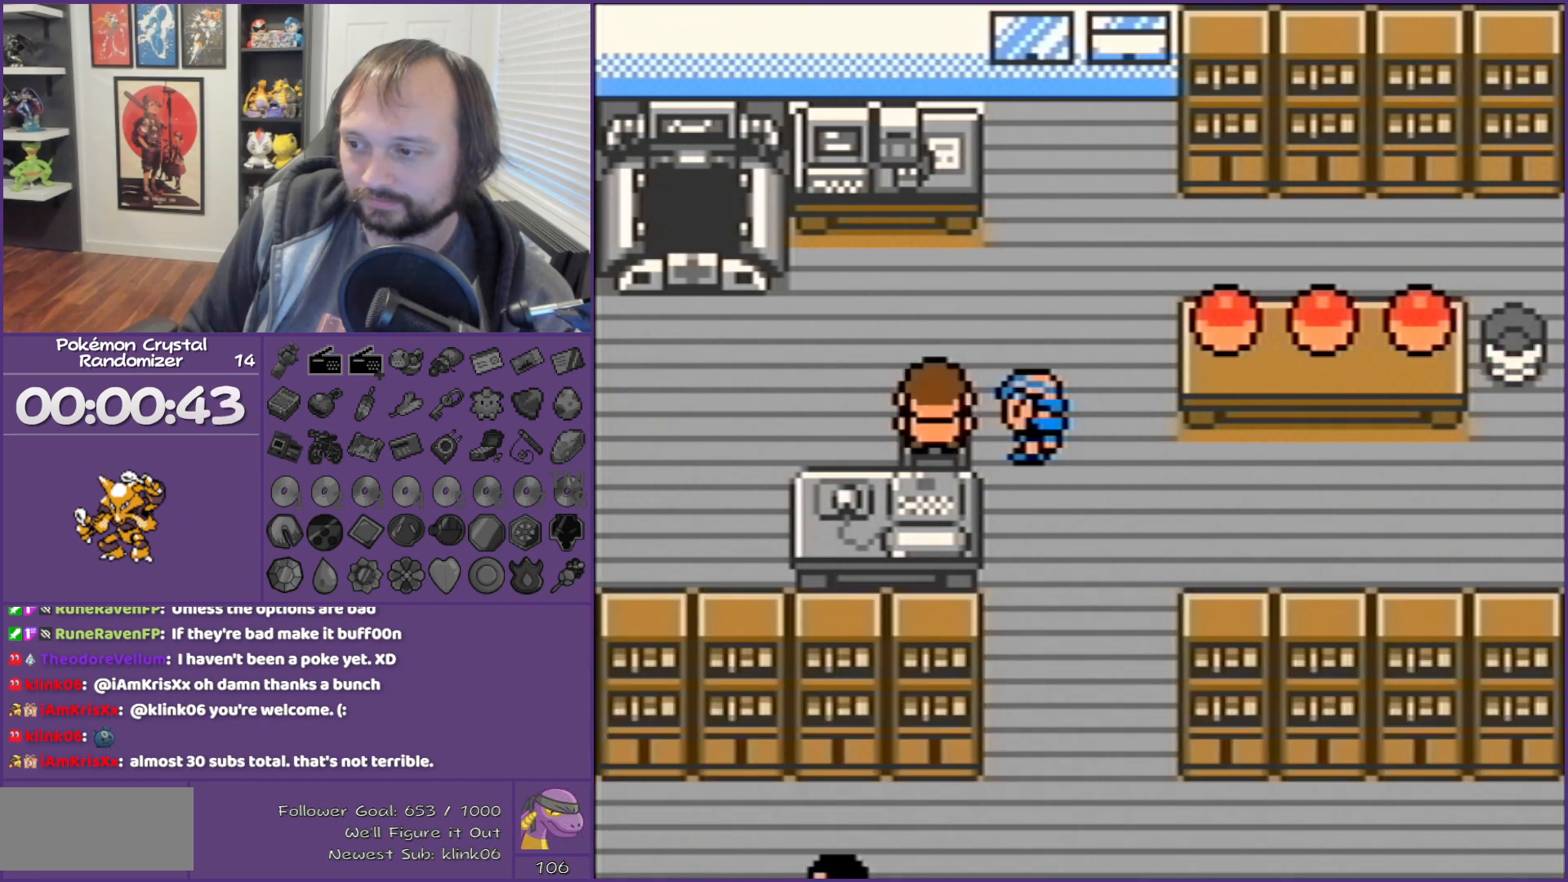
{"buttons": ["B", "DPAD_RIGHT"], "events": []}
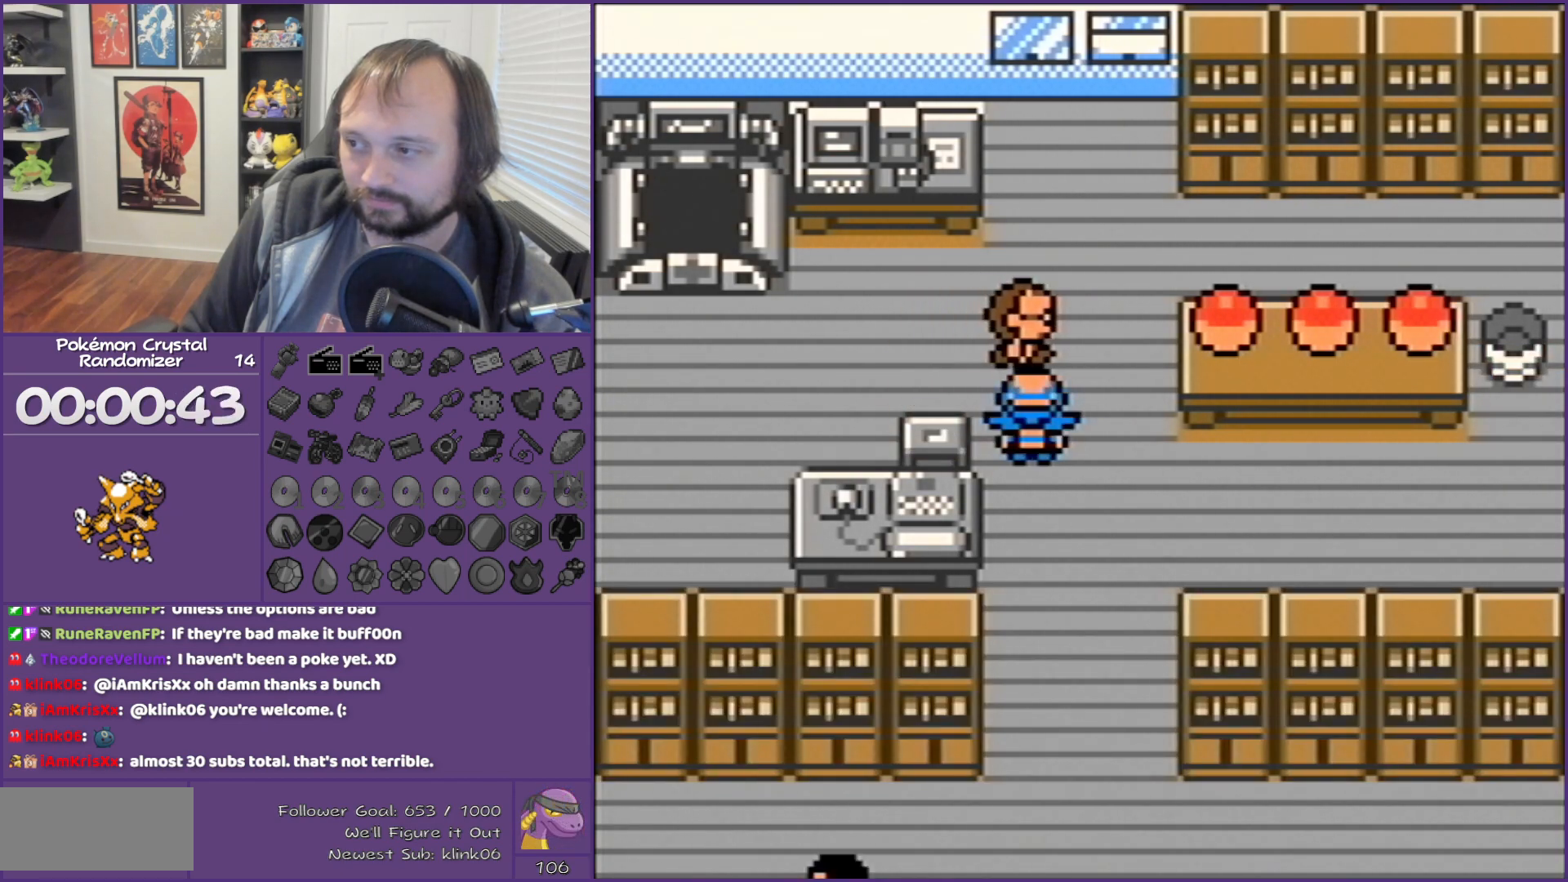
{"buttons": ["B", "DPAD_RIGHT"], "events": []}
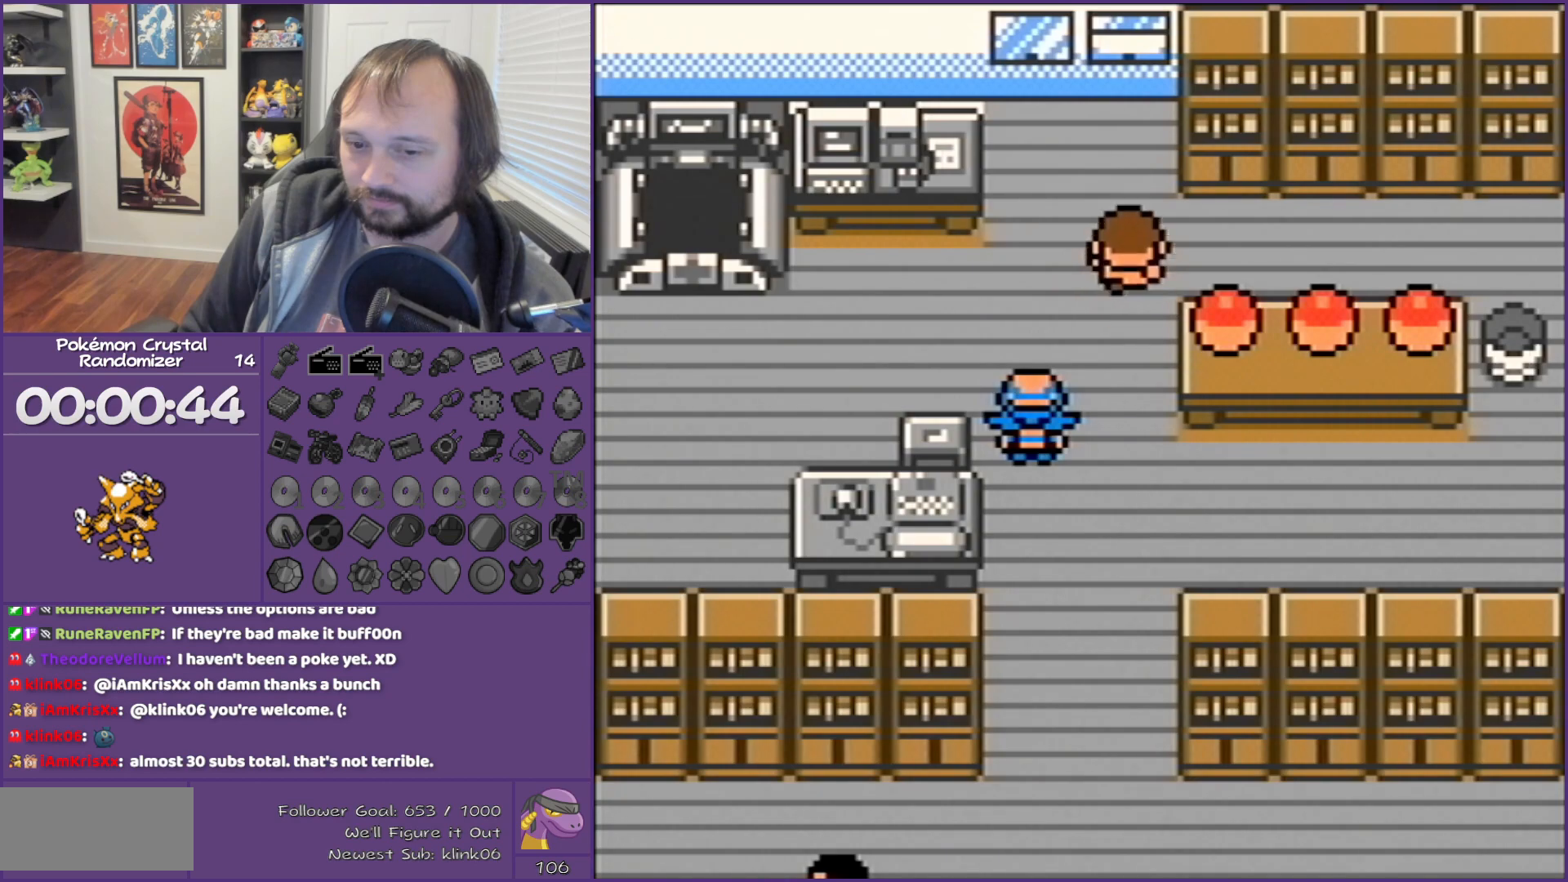
{"buttons": ["B", "DPAD_RIGHT"], "events": []}
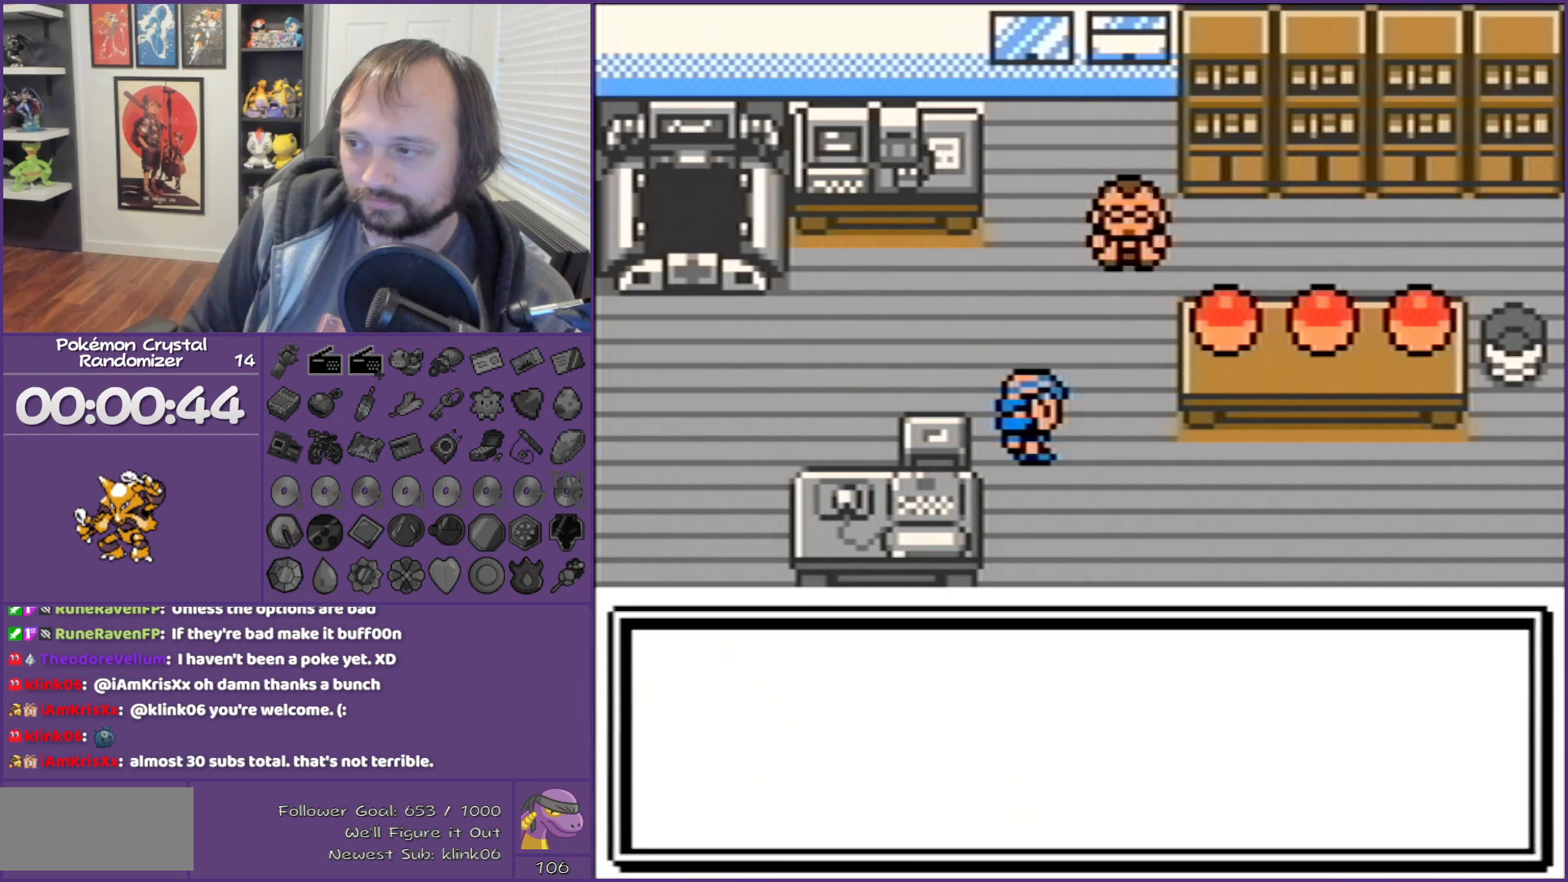
{"buttons": ["B", "DPAD_RIGHT"], "events": []}
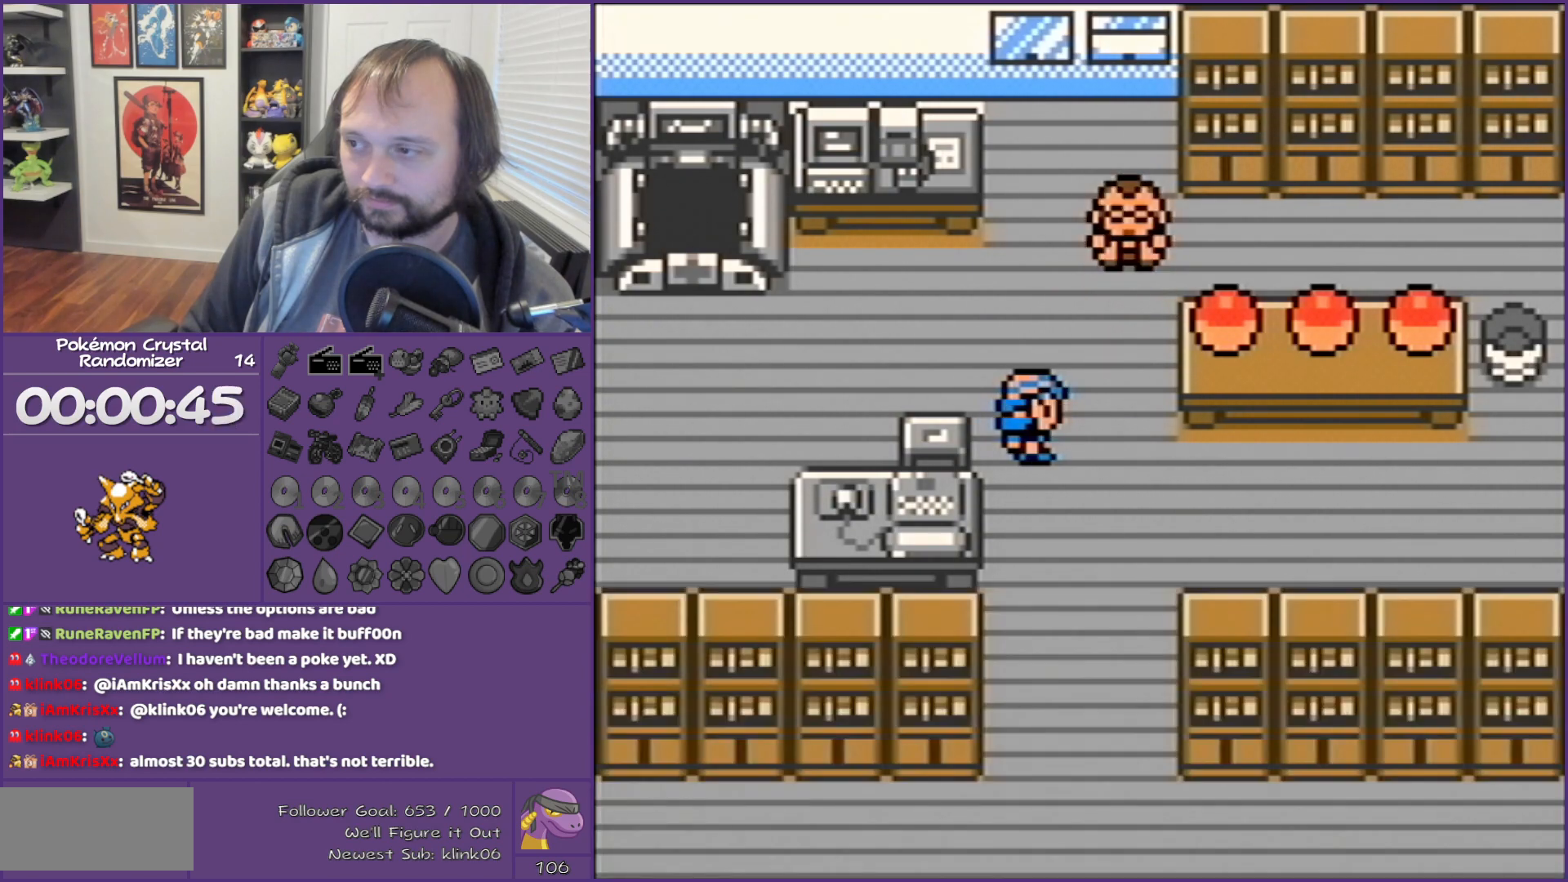
{"buttons": ["B", "DPAD_UP"], "events": [[450, "DPAD_RIGHT", "up"], [450, "DPAD_UP", "down"]]}
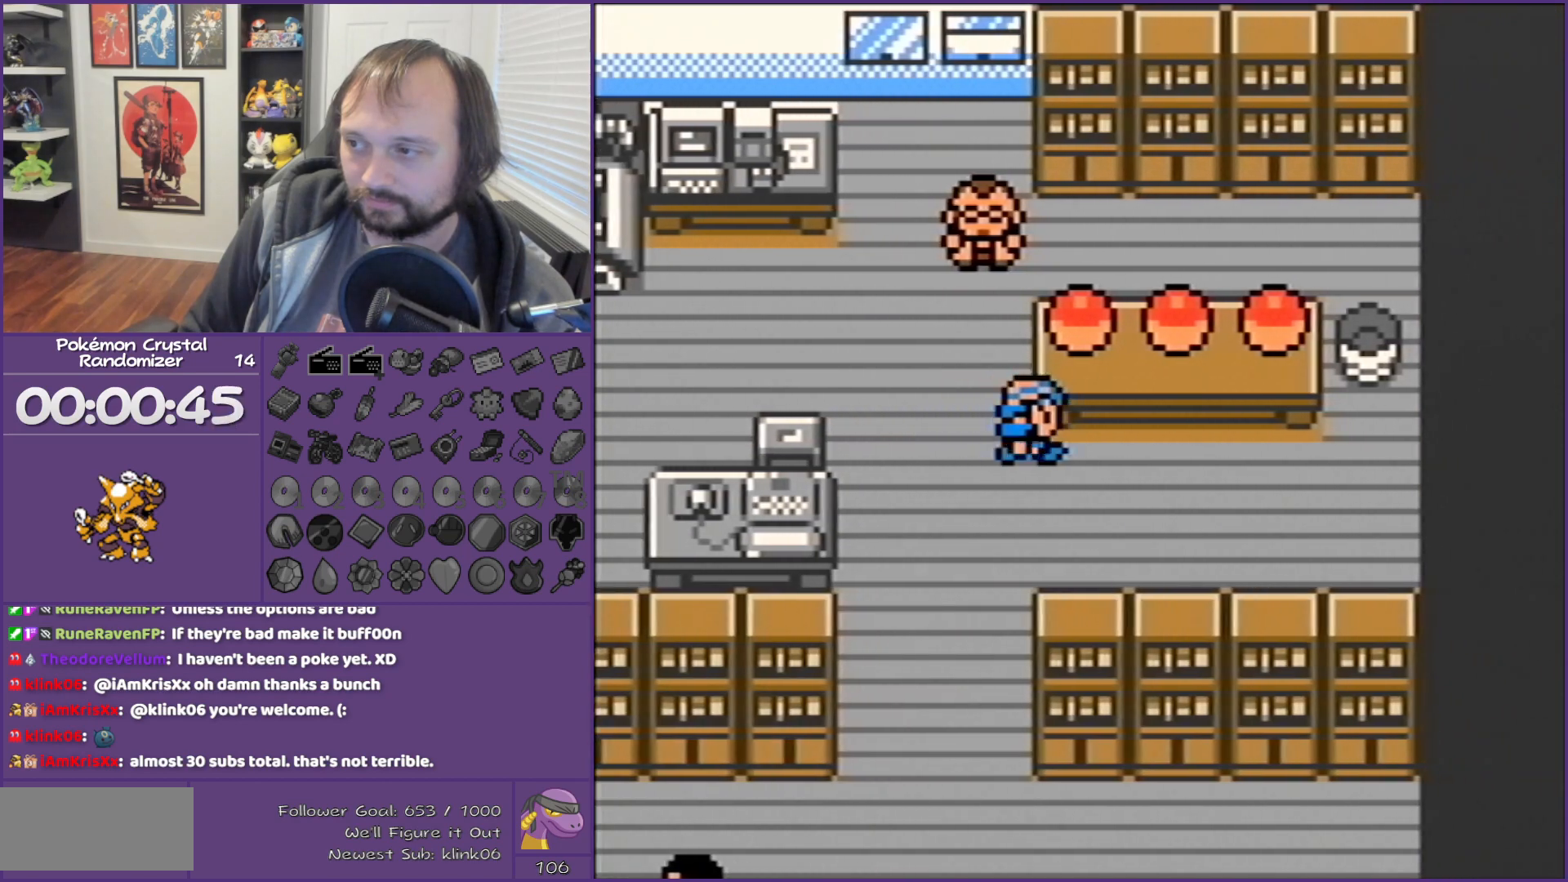
{"buttons": ["A", "B"], "events": [[250, "A", "down"], [250, "DPAD_UP", "up"]]}
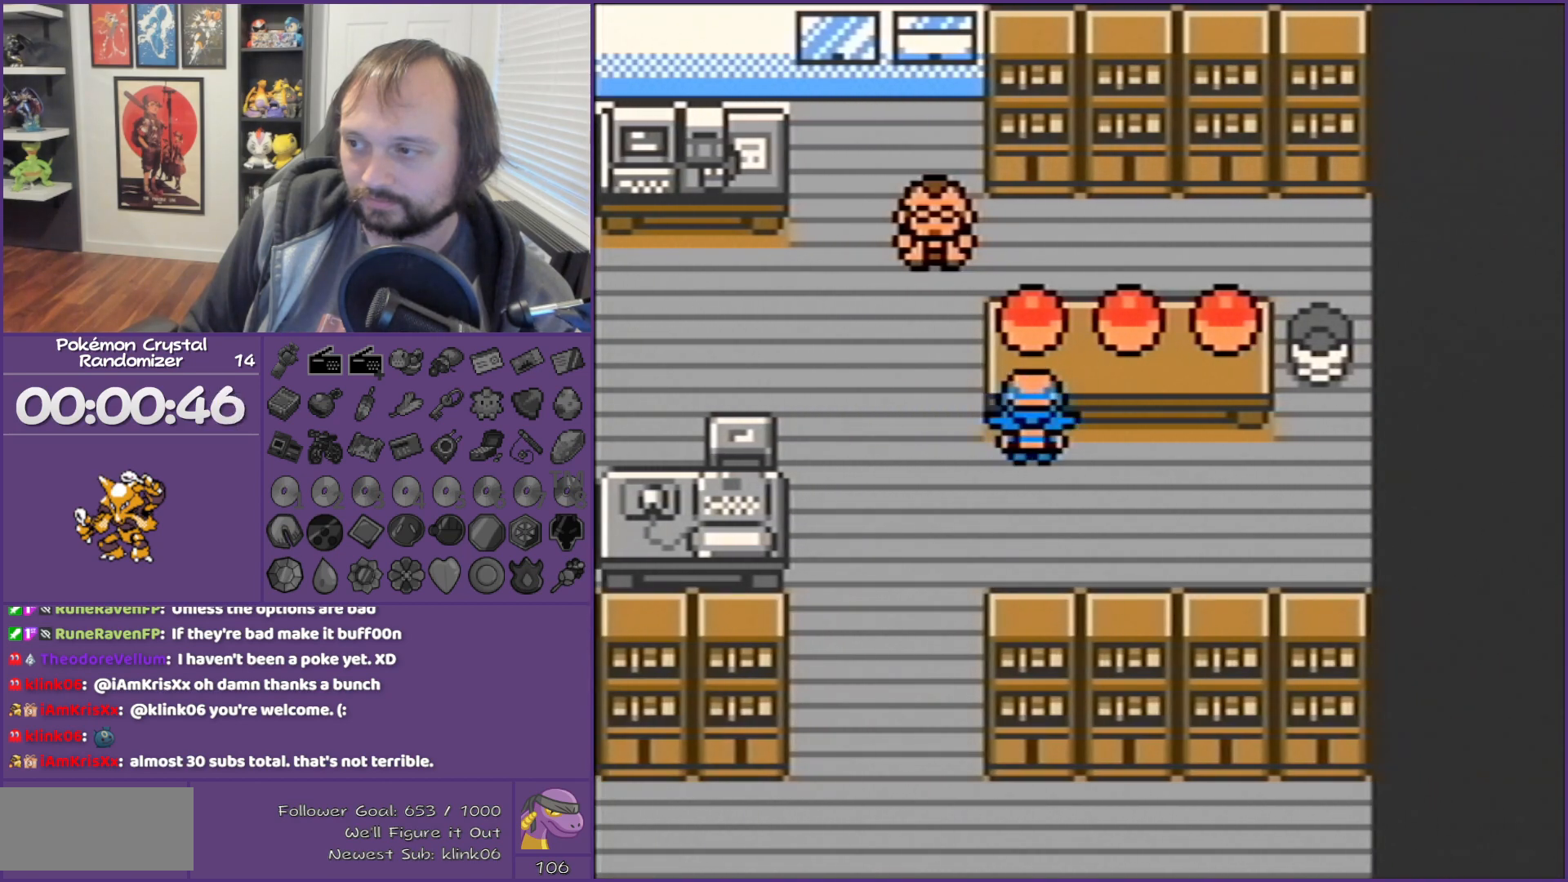
{"buttons": ["B"], "events": [[33, "A", "up"], [33, "DPAD_DOWN", "down"], [33, "L1", "down"], [33, "R1", "down"], [67, "DPAD_DOWN", "up"], [67, "L1", "up"], [67, "R1", "up"]]}
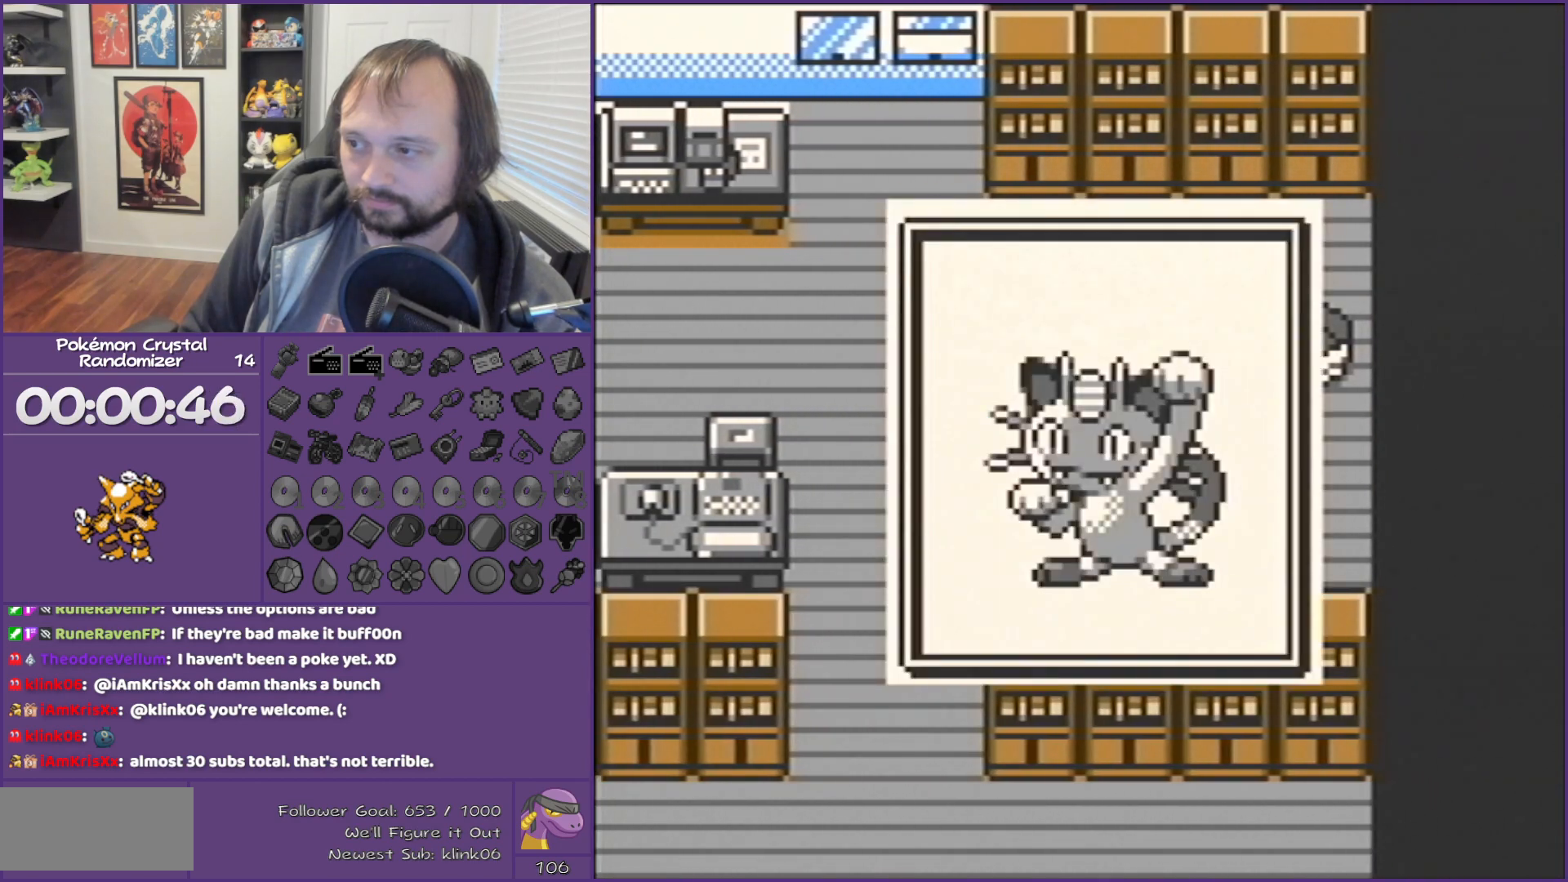
{"buttons": ["B"], "events": [[383, "B", "up"], [417, "B", "down"]]}
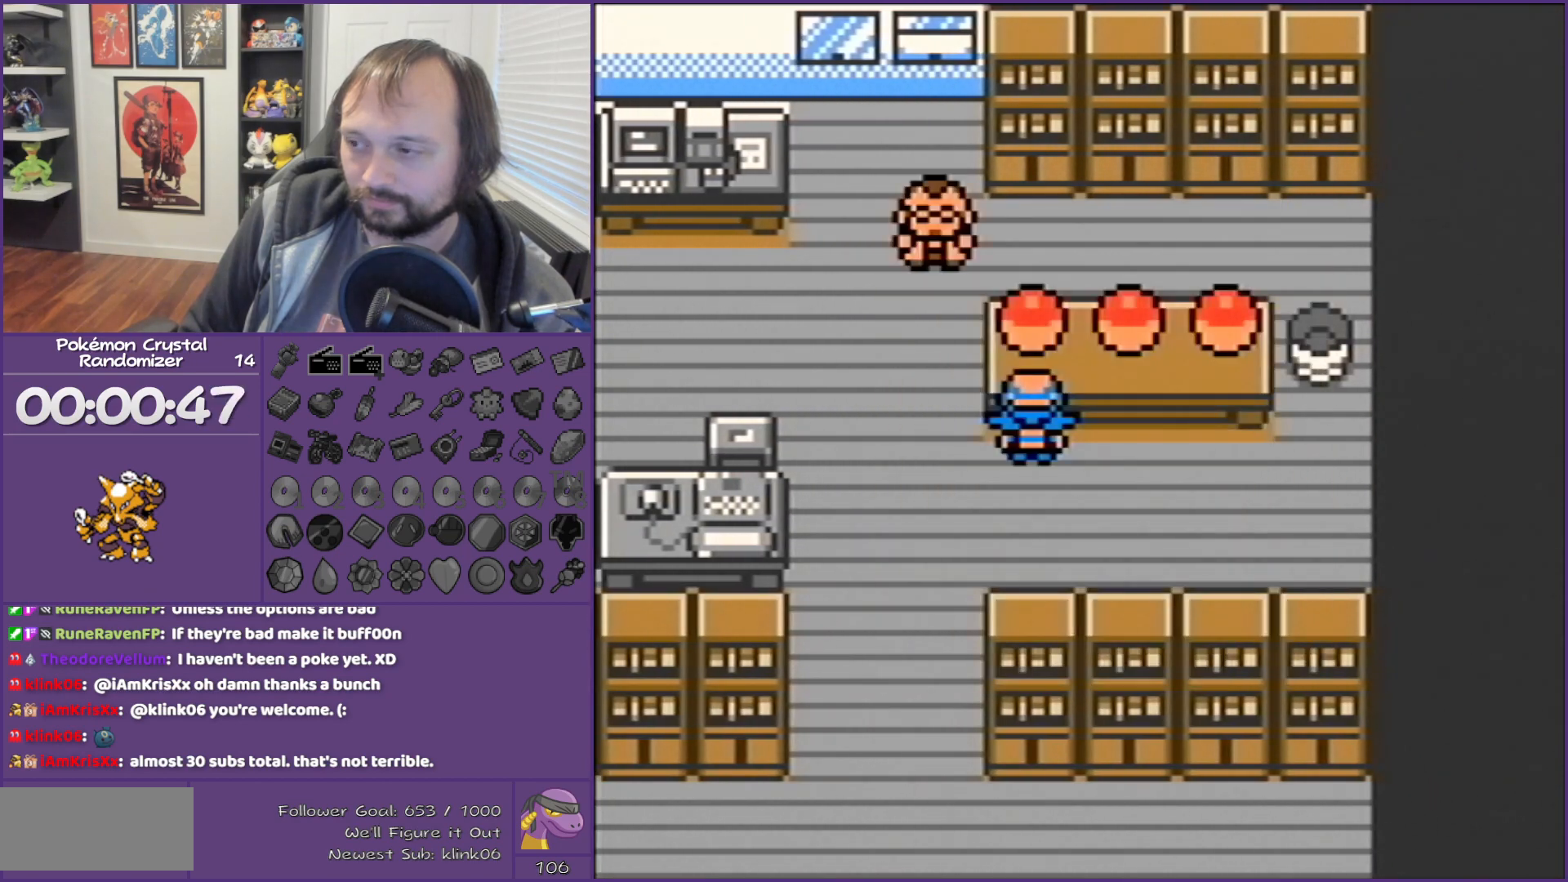
{"buttons": [], "events": [[333, "B", "up"], [433, "B", "down"], [467, "B", "up"]]}
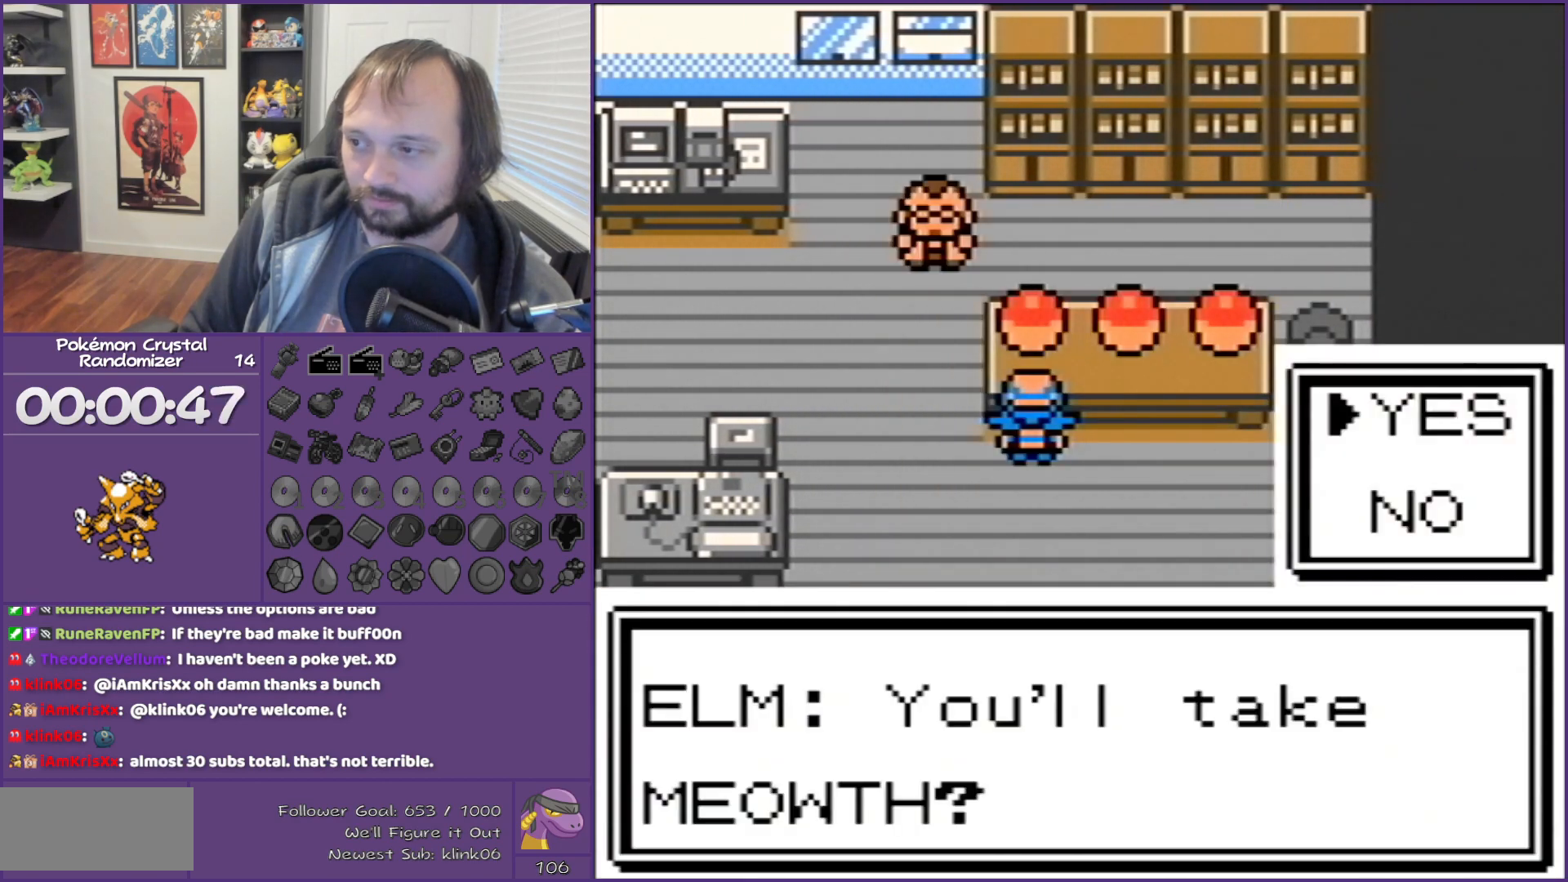
{"buttons": ["B"], "events": [[83, "B", "down"]]}
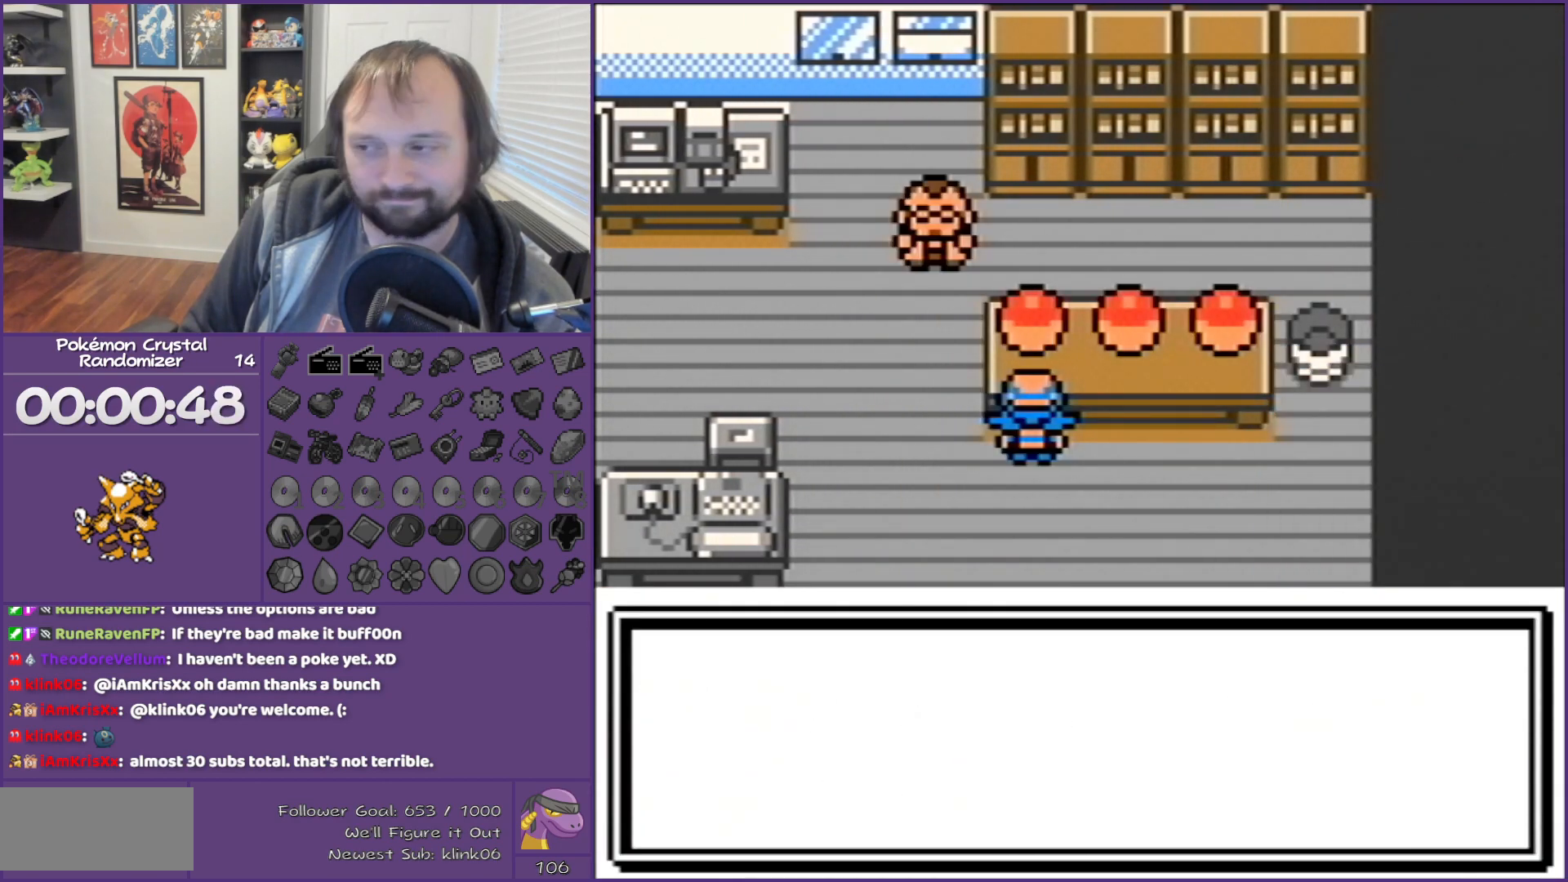
{"buttons": ["B", "DPAD_UP"], "events": [[183, "DPAD_RIGHT", "down"], [433, "DPAD_RIGHT", "up"], [433, "DPAD_UP", "down"]]}
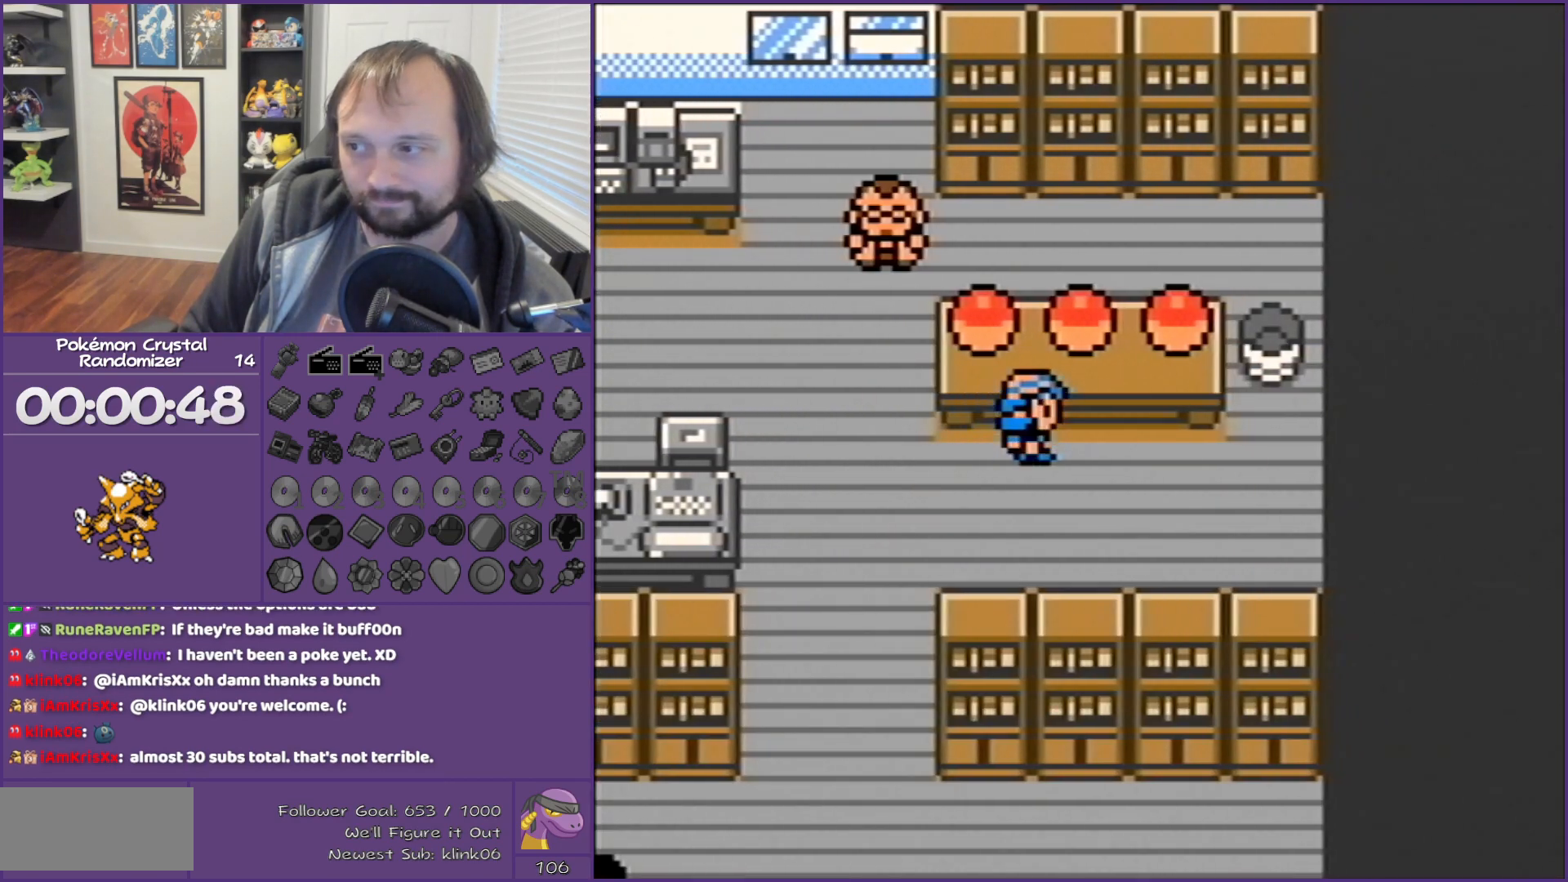
{"buttons": ["B"], "events": [[217, "A", "down"], [217, "DPAD_UP", "up"], [467, "A", "up"]]}
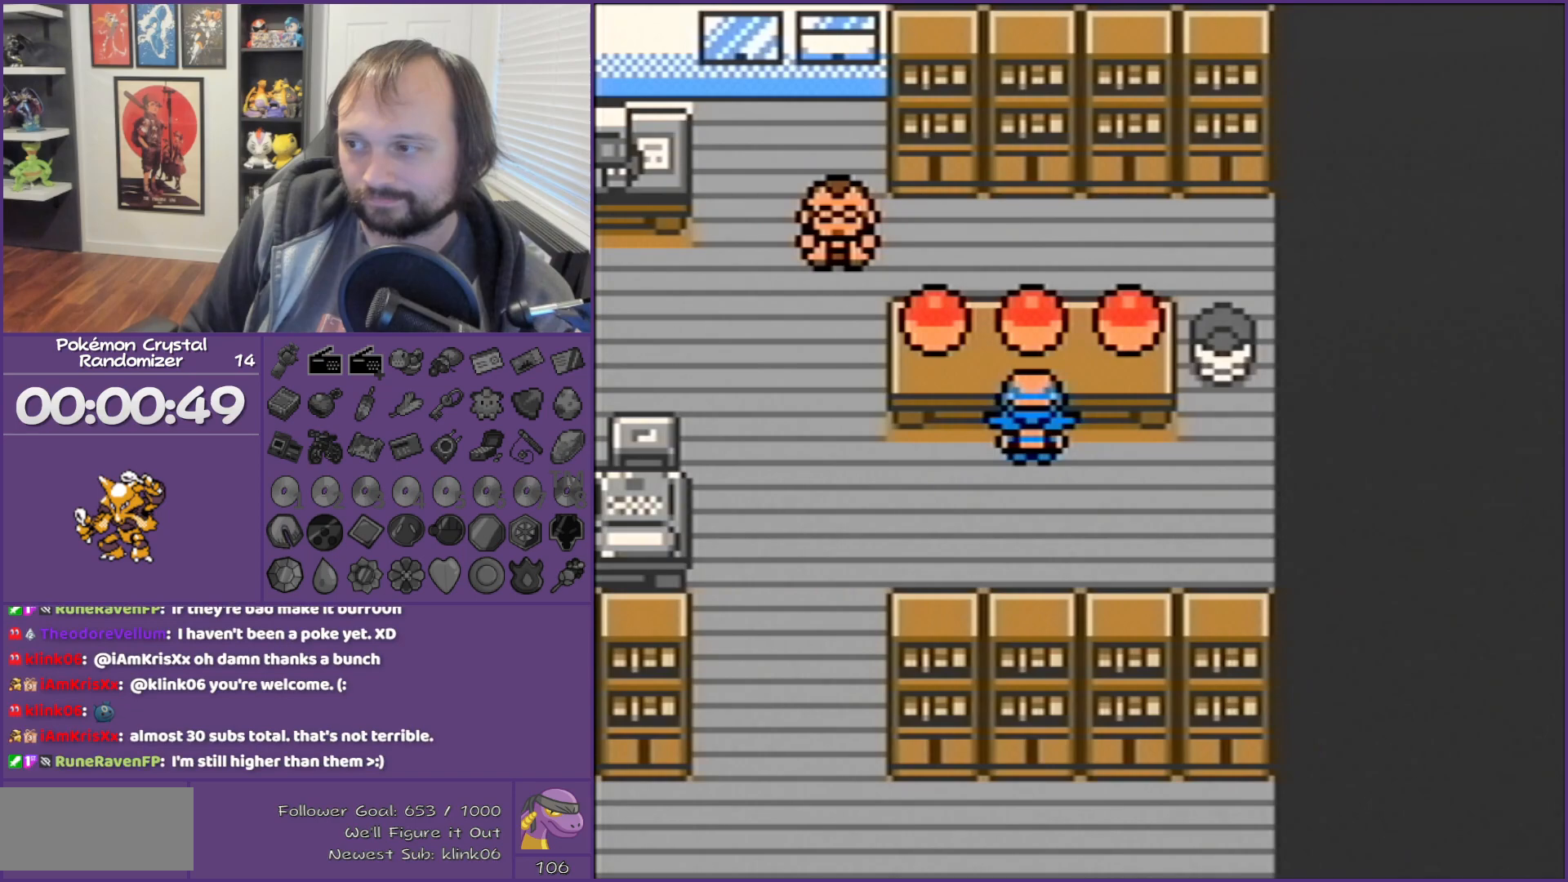
{"buttons": ["B"], "events": [[150, "A", "down"], [433, "A", "up"]]}
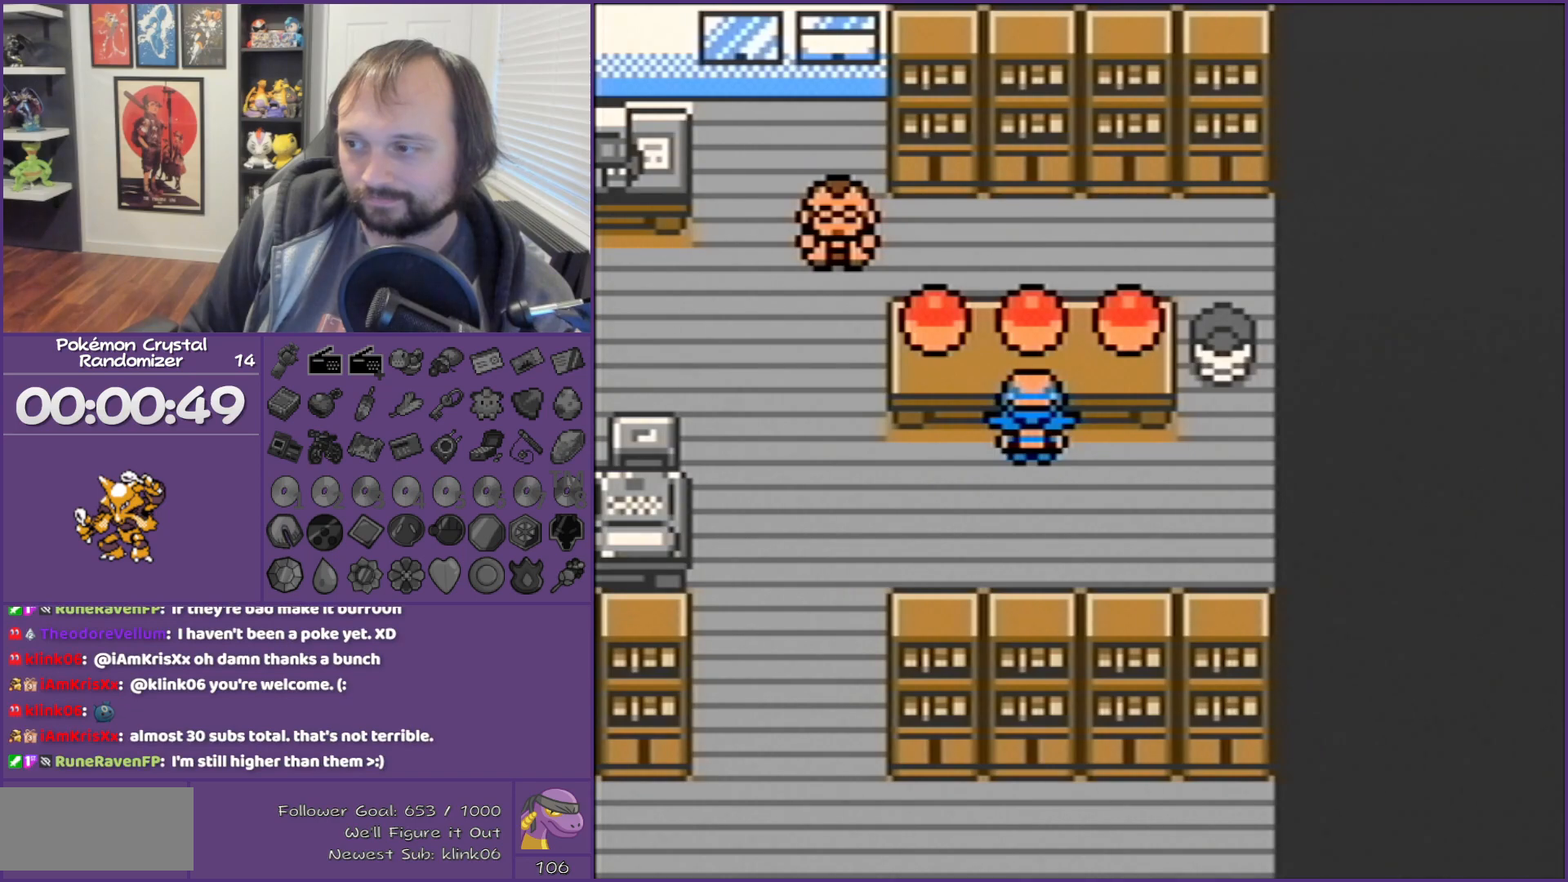
{"buttons": ["B"], "events": []}
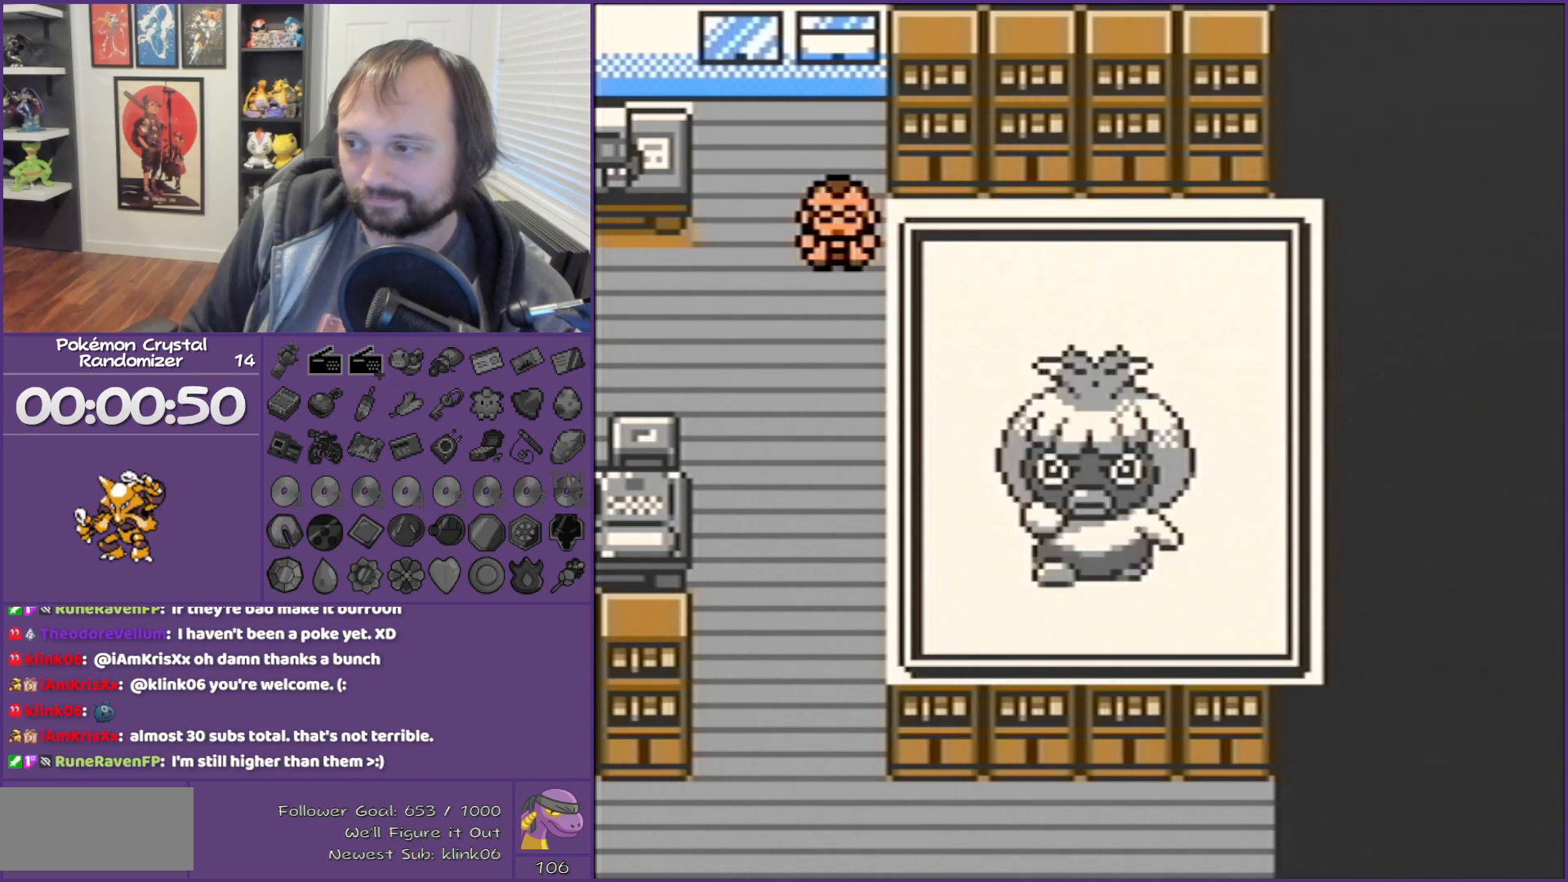
{"buttons": ["B"], "events": []}
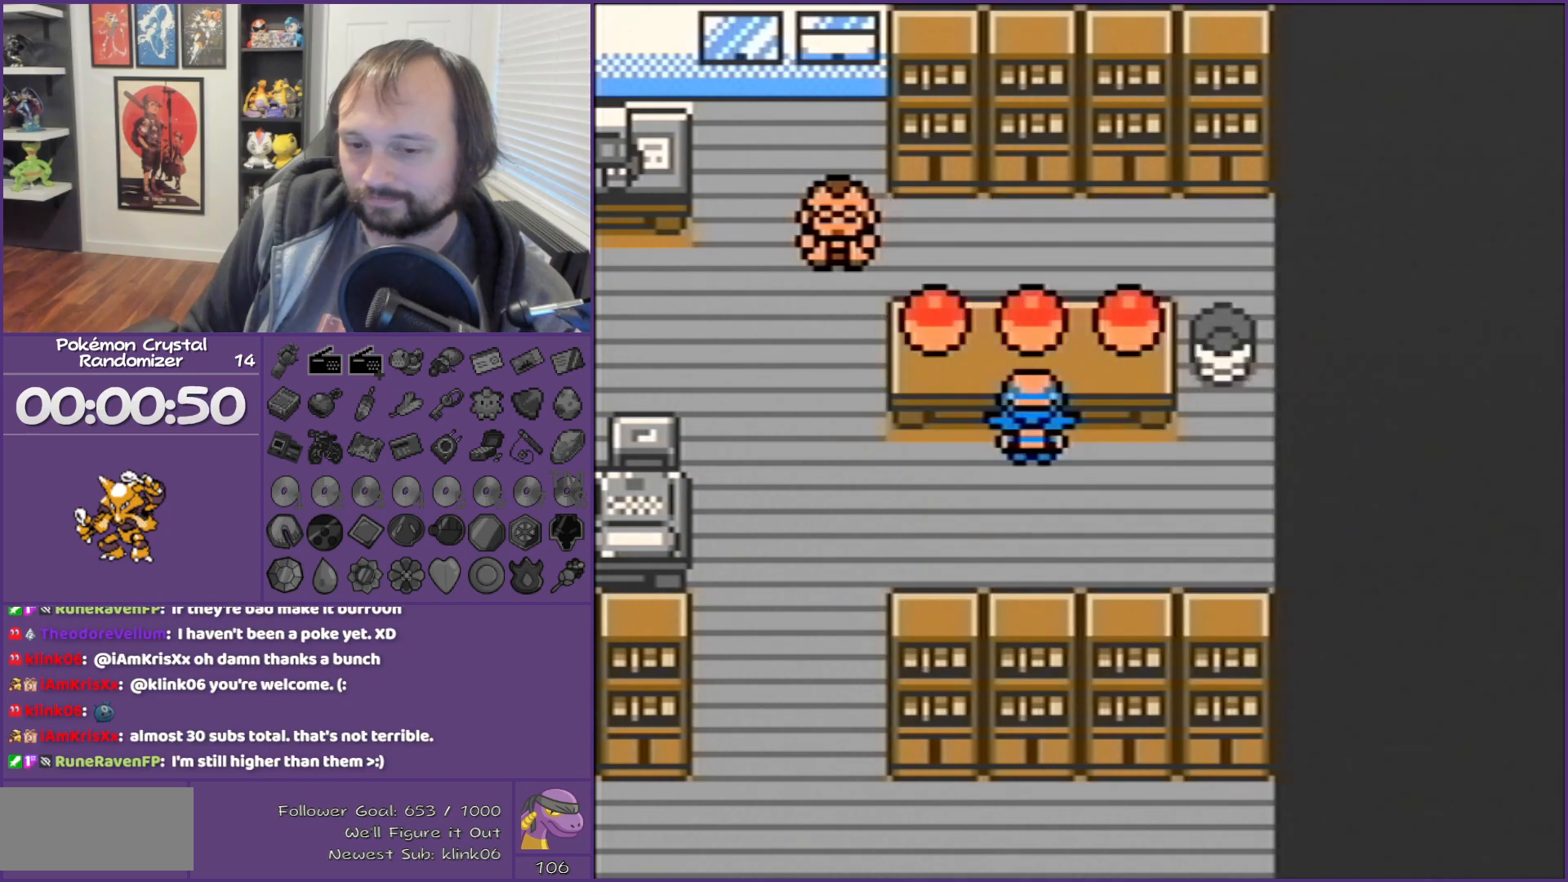
{"buttons": [], "events": [[367, "B", "up"]]}
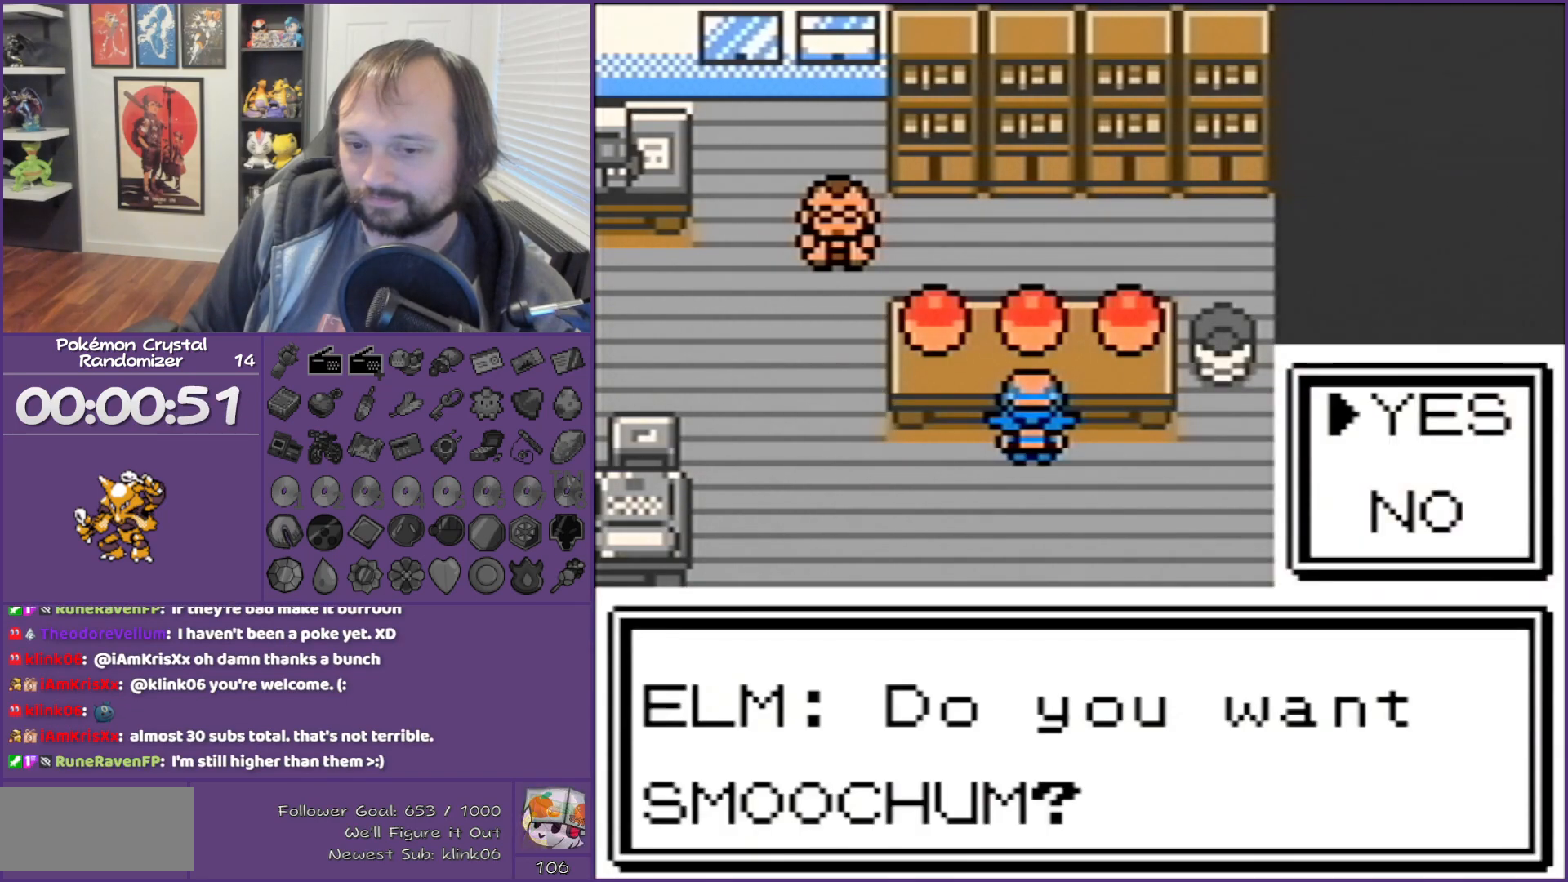
{"buttons": ["B"], "events": [[83, "B", "down"]]}
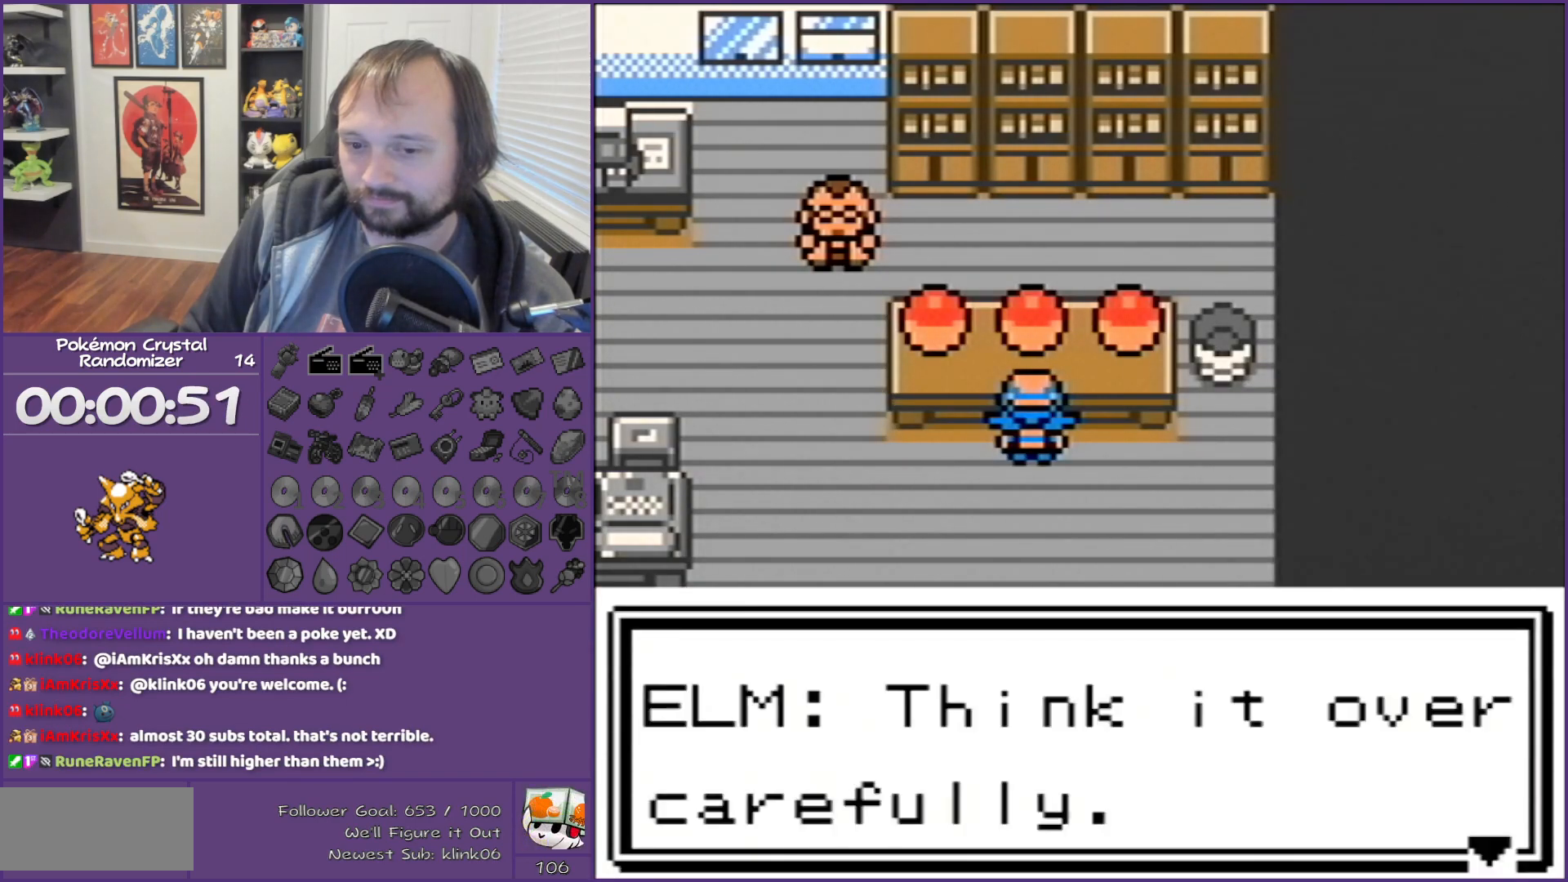
{"buttons": ["B", "DPAD_RIGHT"], "events": [[150, "DPAD_RIGHT", "down"]]}
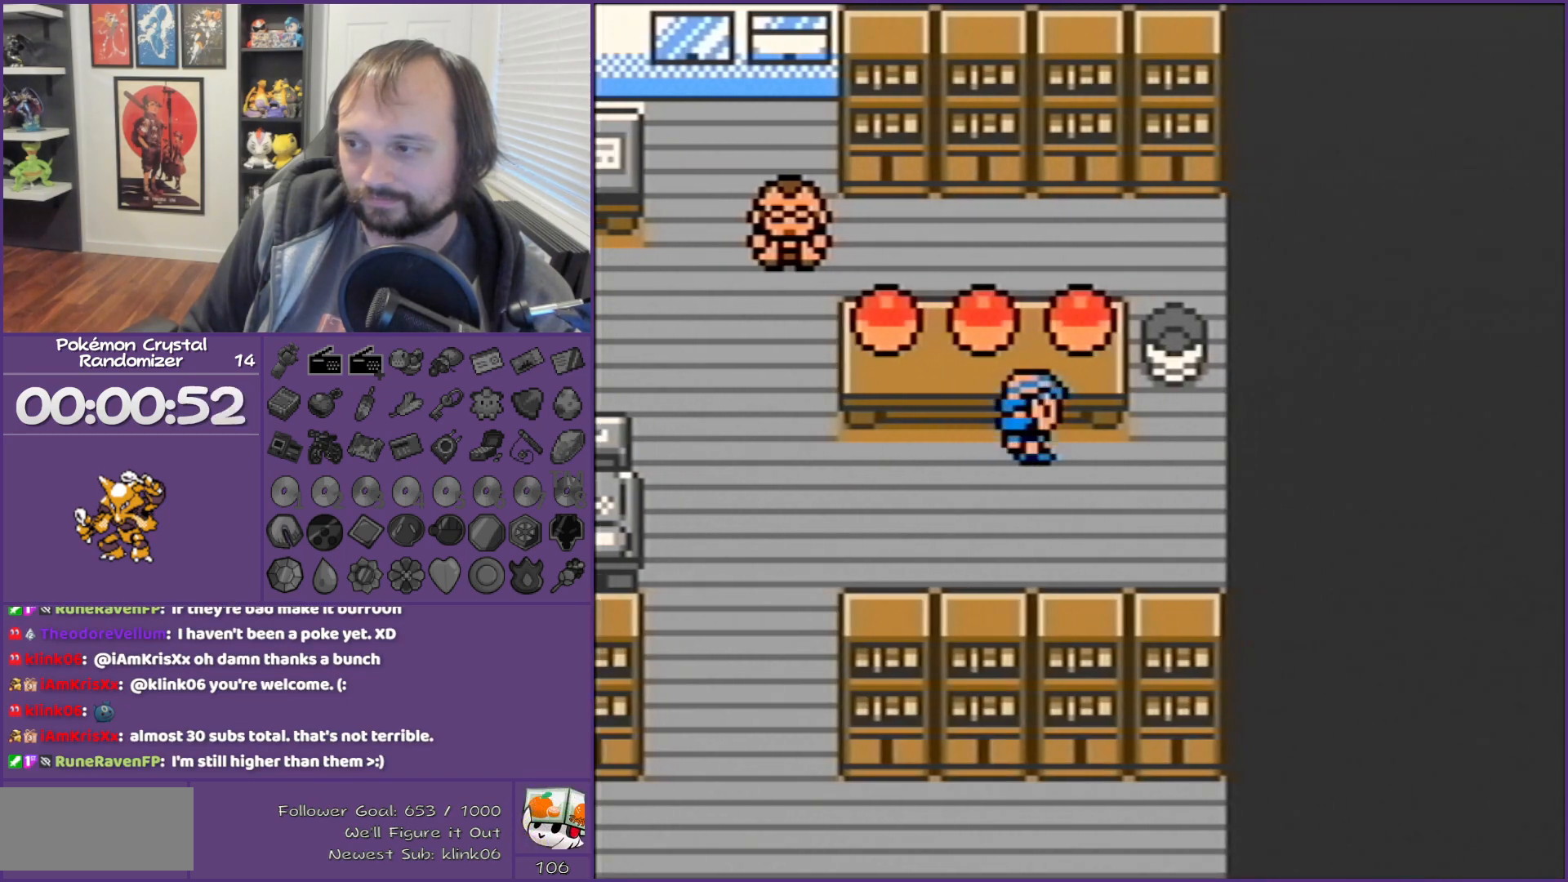
{"buttons": ["B"], "events": [[150, "DPAD_RIGHT", "up"], [150, "DPAD_UP", "down"], [267, "A", "down"], [267, "DPAD_UP", "up"], [500, "A", "up"]]}
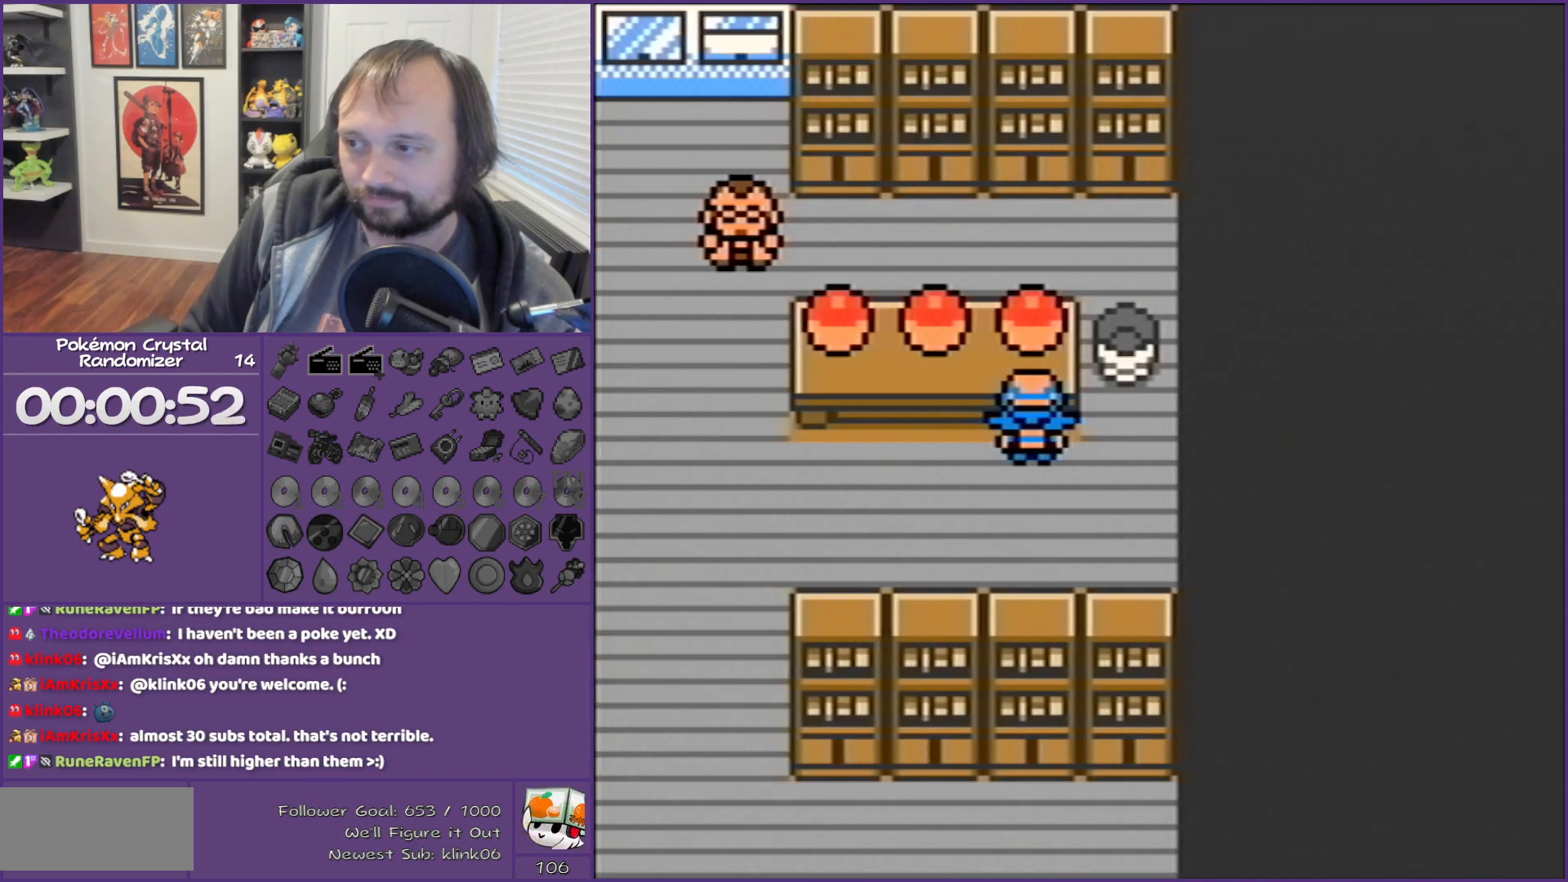
{"buttons": ["B"], "events": []}
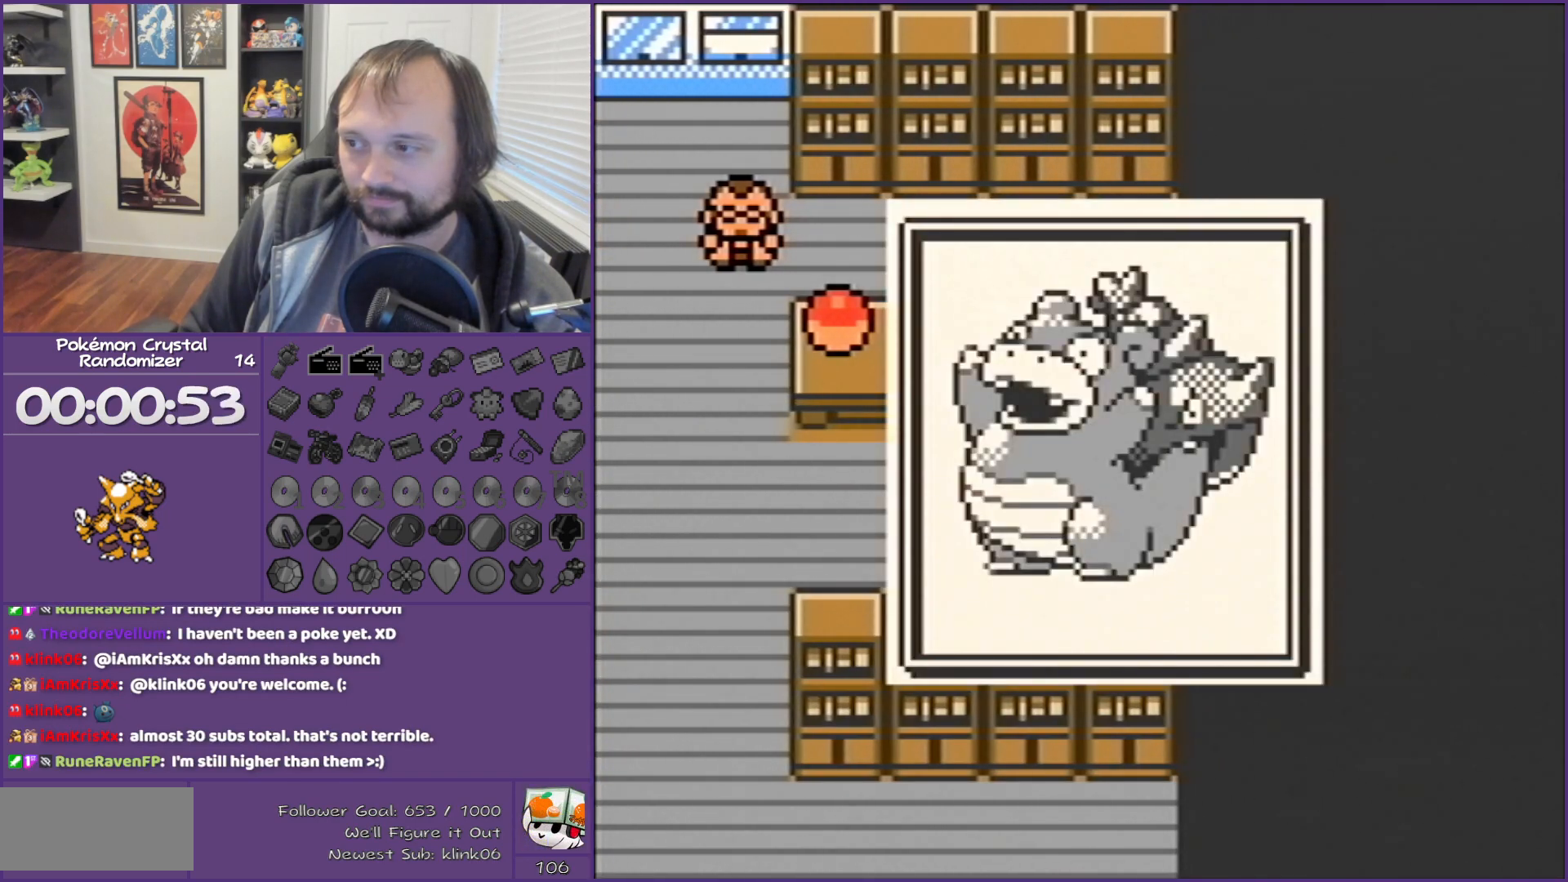
{"buttons": ["B"], "events": []}
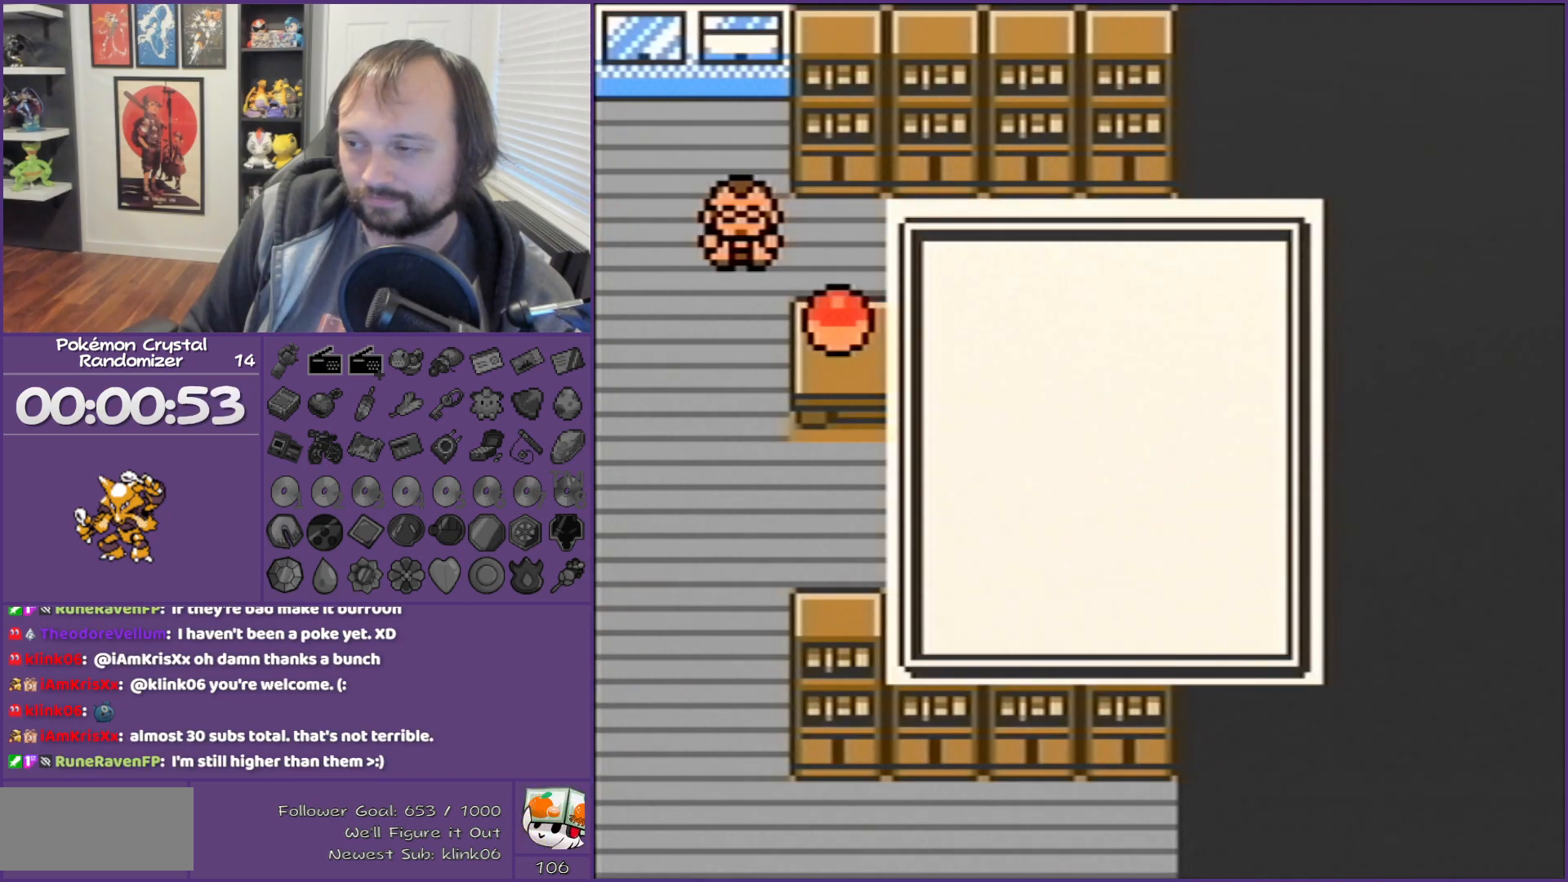
{"buttons": ["B"], "events": []}
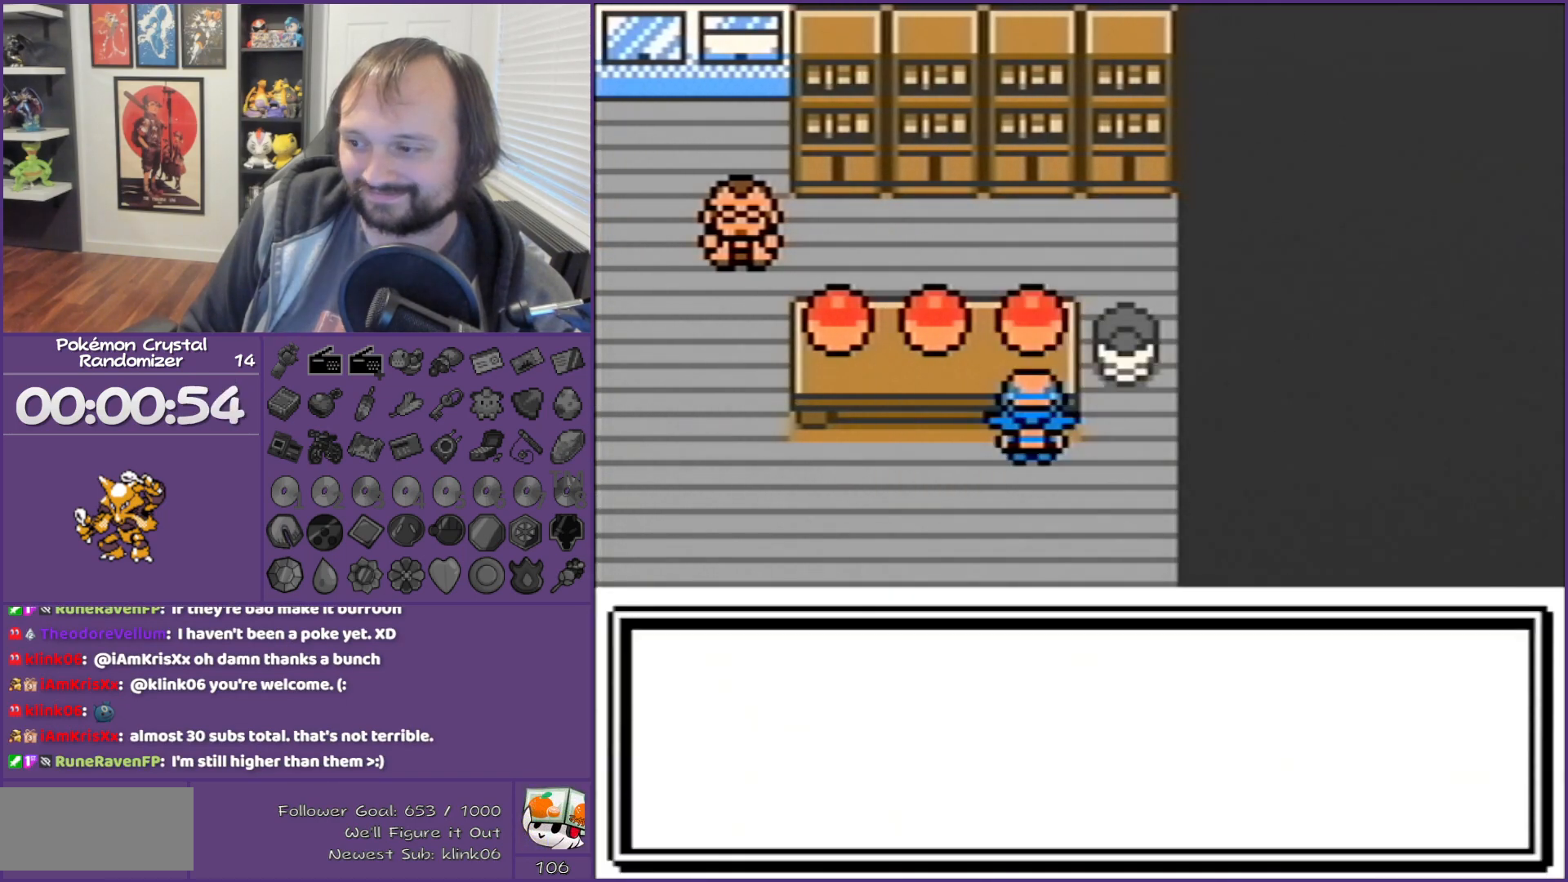
{"buttons": ["B"], "events": []}
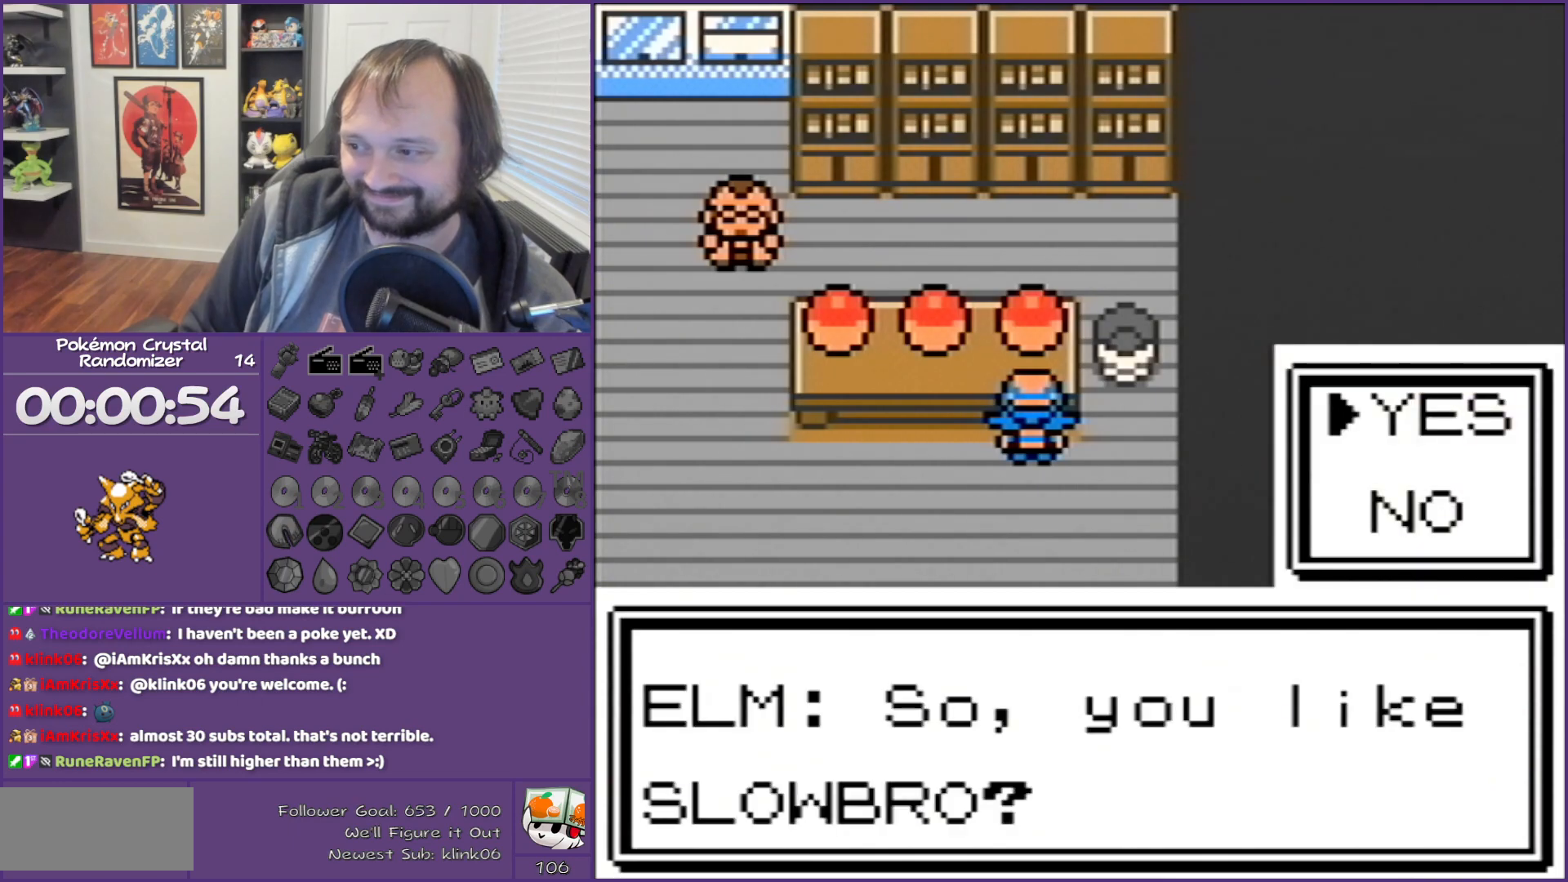
{"buttons": ["B"], "events": [[83, "A", "down"], [217, "A", "up"]]}
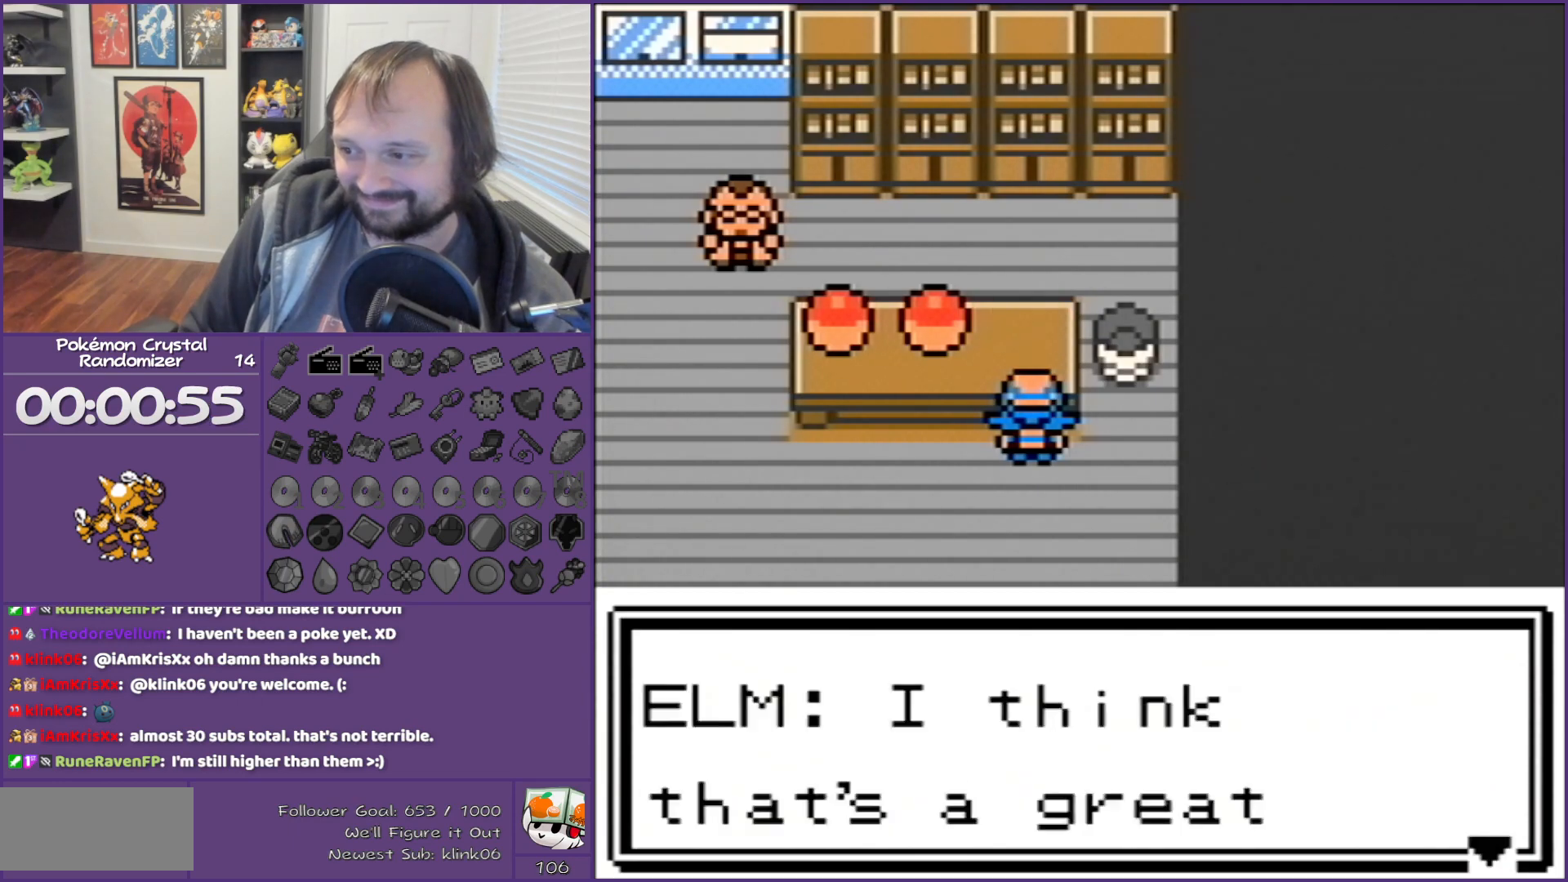
{"buttons": ["B"], "events": []}
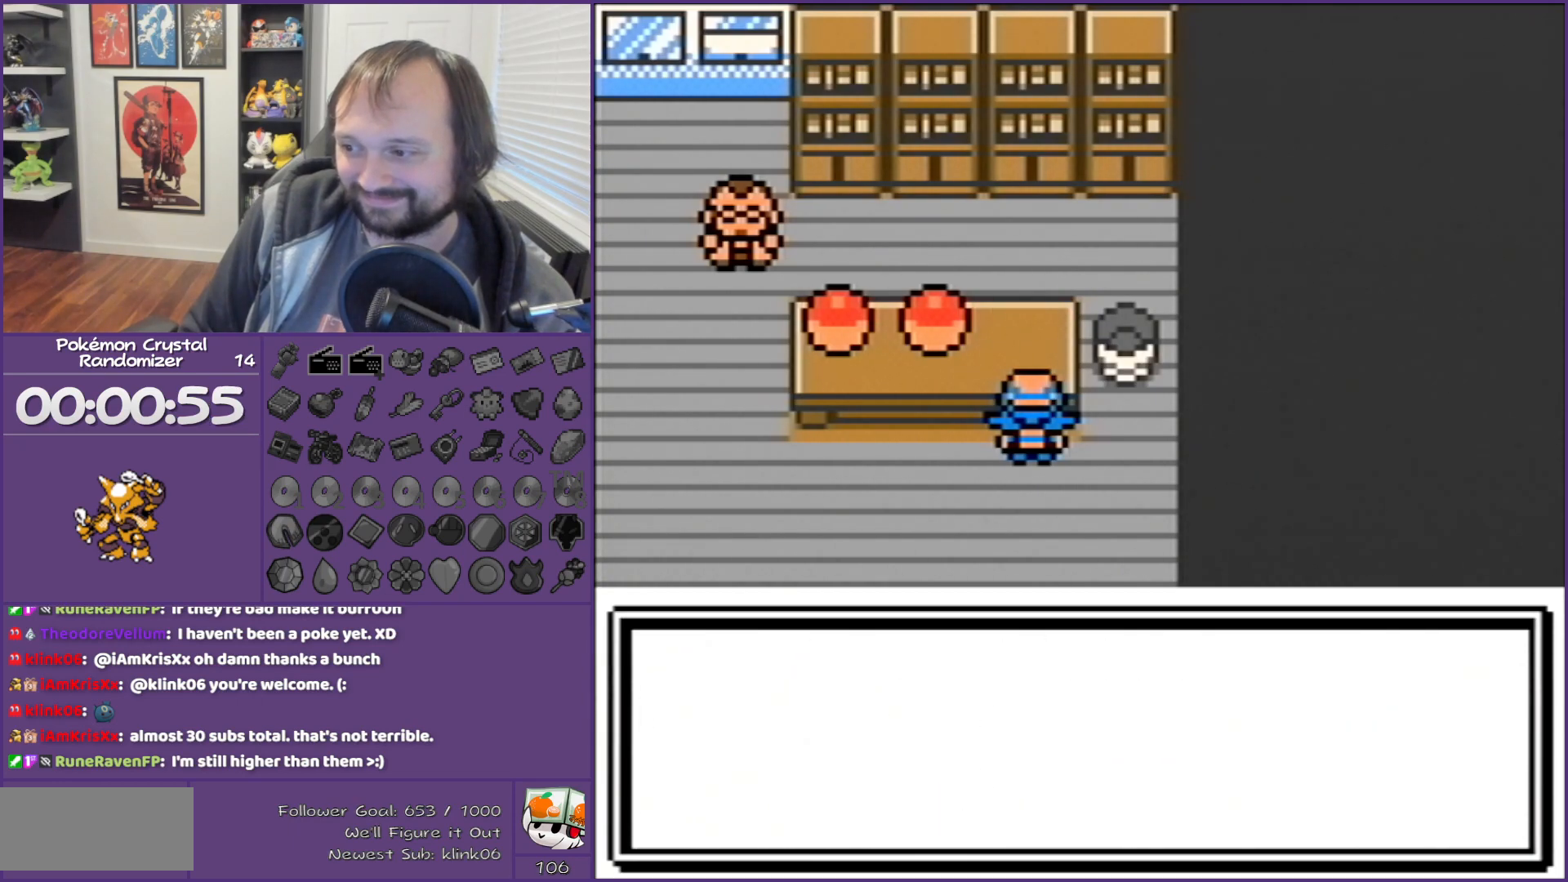
{"buttons": [], "events": [[483, "B", "up"]]}